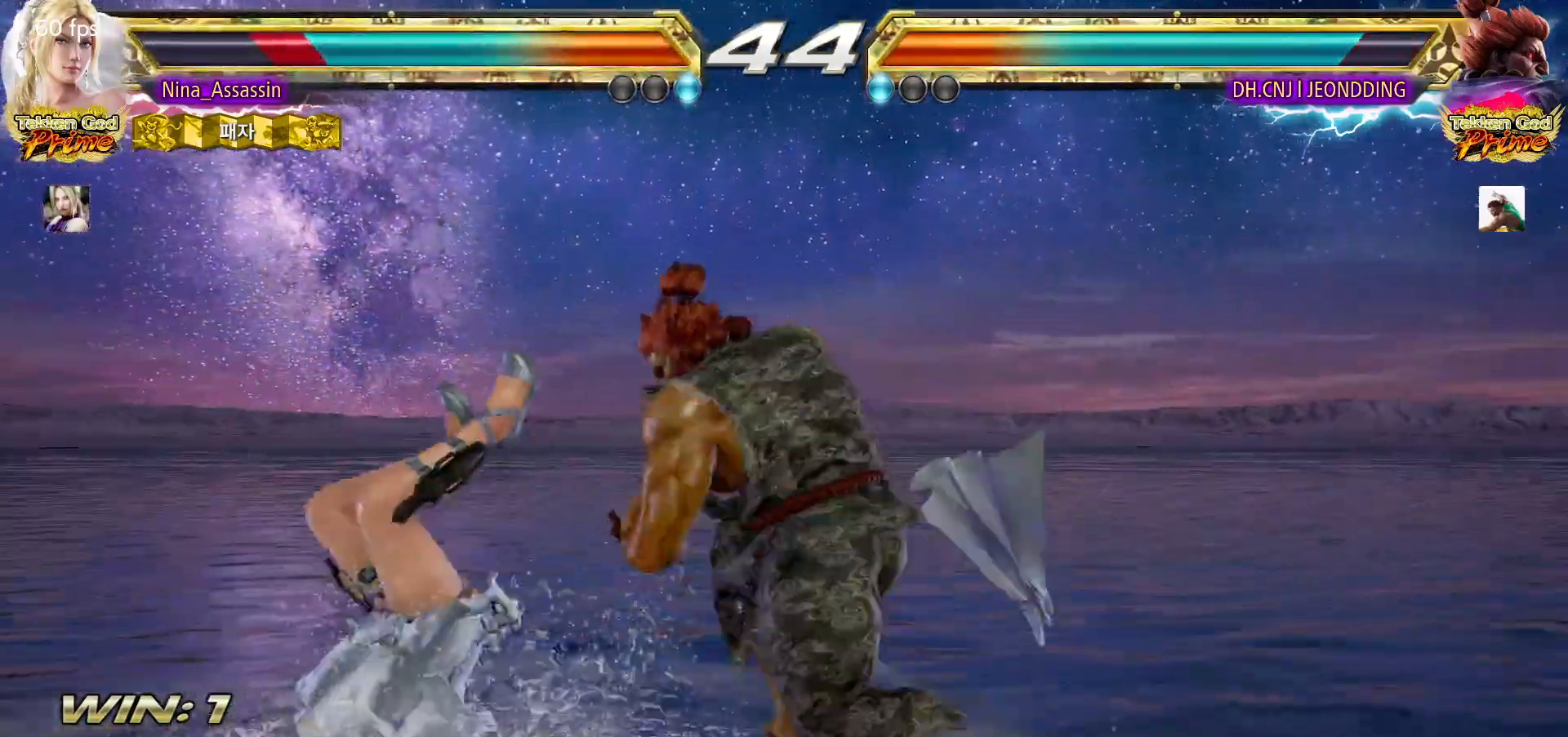
Gameplay with a controller (arcade stick); each line is a JSON object with the inputs held at the frame after it (dt_ms = milliseconds from this image to that frame). "events" lists button and stick changes between this image and that frame as [ms after this image, input, new state], when the widget could be followed in between. Not read: L3 R3.
{"dt_ms": 500, "buttons": ["SQUARE"], "left_stick": "center", "events": [[50, "TRIANGLE", "up"], [83, "SQUARE", "down"], [133, "SQUARE", "up"], [183, "TRIANGLE", "down"], [250, "TRIANGLE", "up"], [283, "SQUARE", "down"], [333, "SQUARE", "up"], [383, "TRIANGLE", "down"], [433, "TRIANGLE", "up"], [483, "SQUARE", "down"]]}
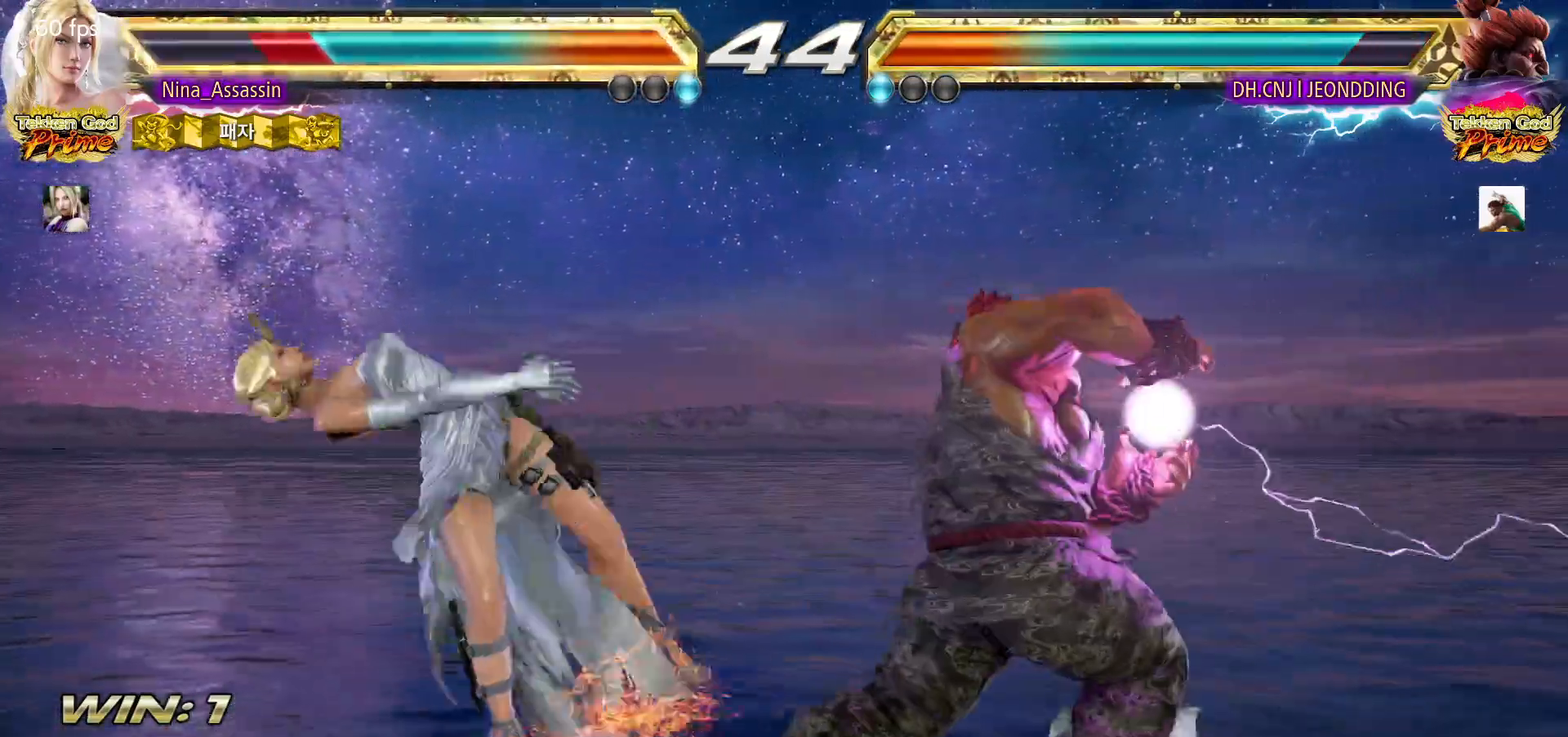
{"dt_ms": 500, "buttons": [], "left_stick": "center", "events": [[33, "SQUARE", "up"], [67, "TRIANGLE", "down"], [133, "TRIANGLE", "up"], [167, "SQUARE", "down"], [233, "SQUARE", "up"], [267, "TRIANGLE", "down"], [317, "TRIANGLE", "up"], [350, "SQUARE", "down"], [400, "SQUARE", "up"]]}
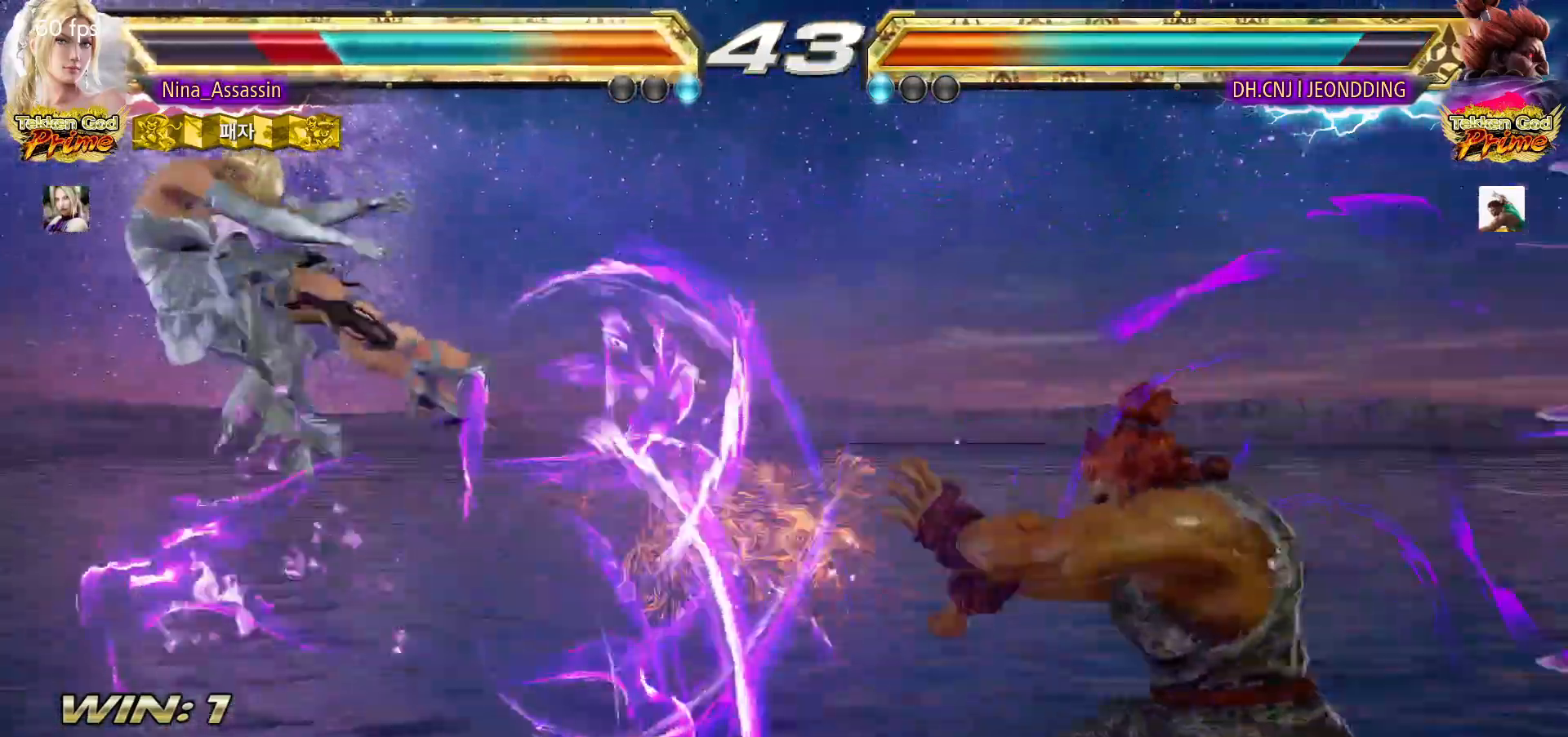
{"dt_ms": 500, "buttons": ["CROSS"], "left_stick": "center", "events": [[250, "CIRCLE", "down"], [300, "CIRCLE", "up"], [317, "CROSS", "down"], [383, "CROSS", "up"], [400, "CIRCLE", "down"], [467, "CIRCLE", "up"], [483, "CROSS", "down"]]}
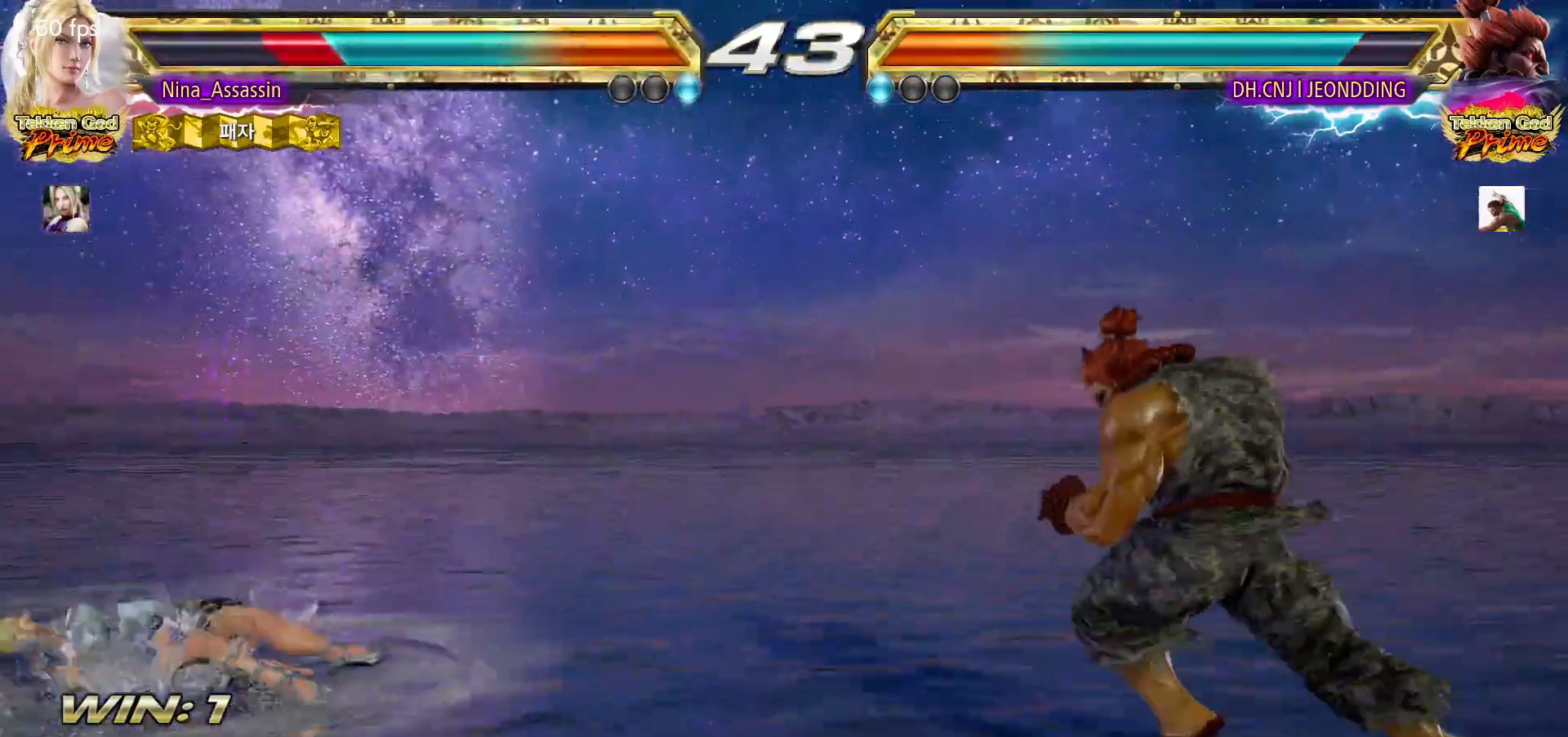
{"dt_ms": 500, "buttons": ["CIRCLE"], "left_stick": "center", "events": [[33, "CROSS", "up"], [50, "CIRCLE", "down"], [117, "CIRCLE", "up"], [133, "CROSS", "down"], [200, "CROSS", "up"], [467, "CIRCLE", "down"]]}
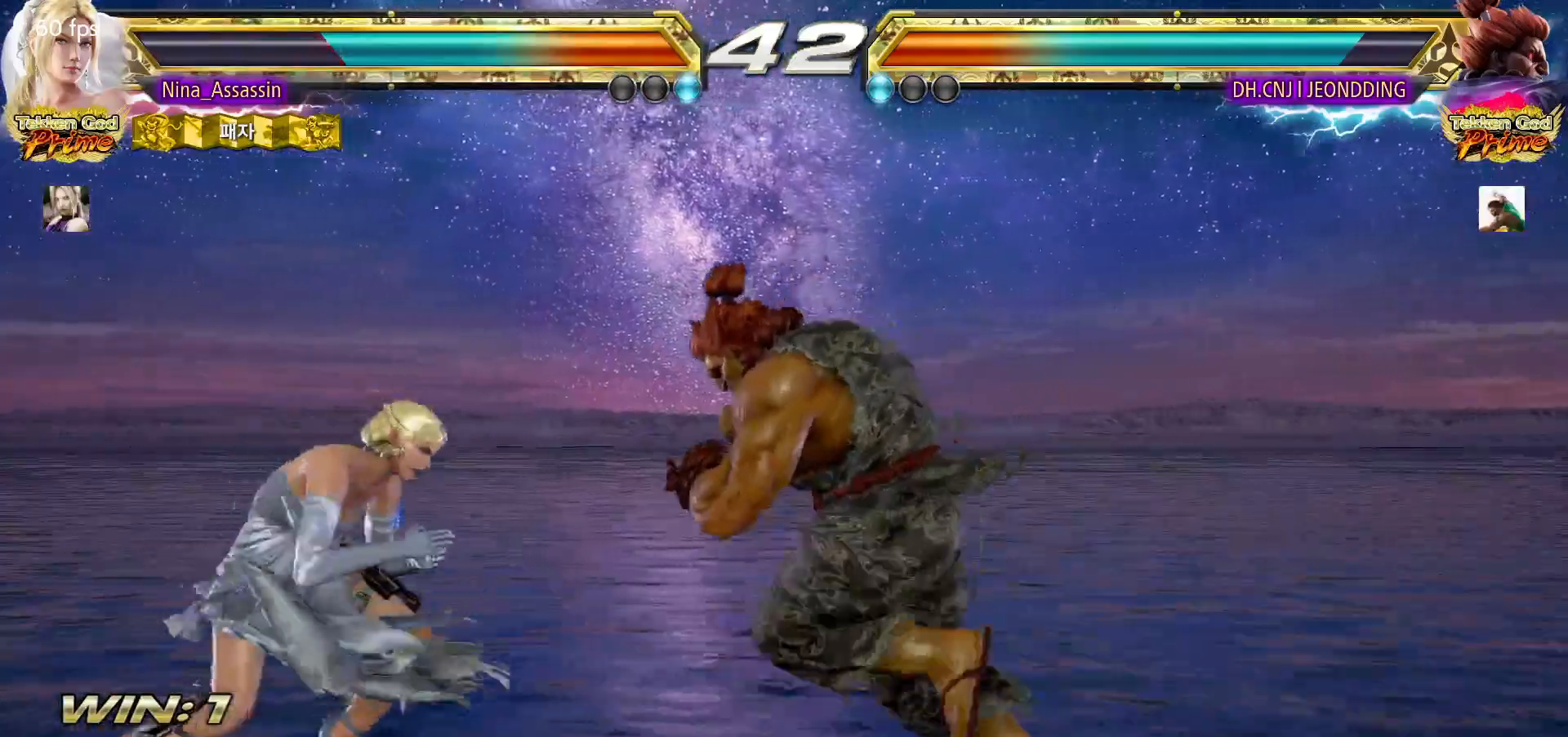
{"dt_ms": 500, "buttons": ["CIRCLE"], "left_stick": "down", "events": [[50, "CIRCLE", "up"], [167, "left_stick", "left"], [467, "left_stick", "down"], [500, "CIRCLE", "down"]]}
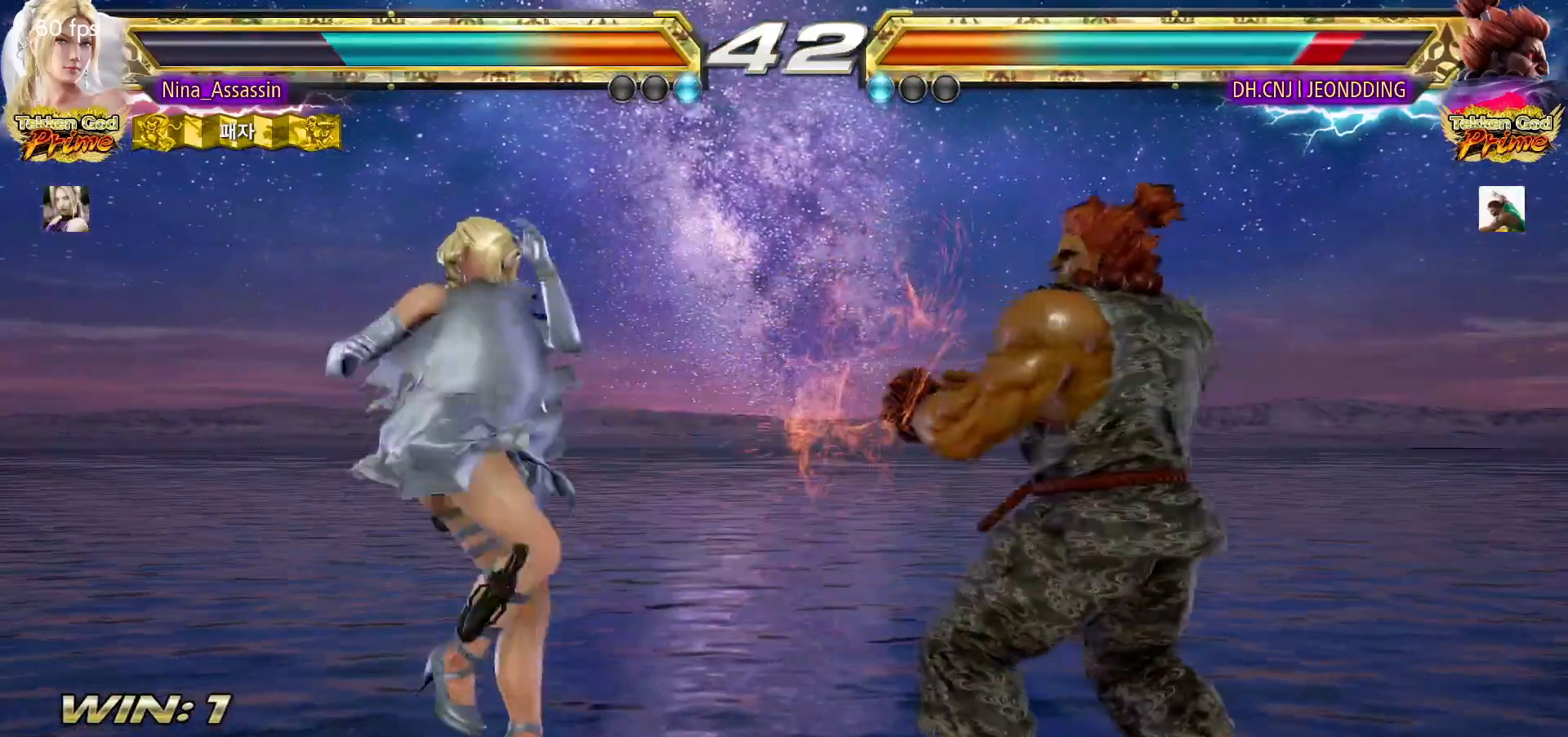
{"dt_ms": 500, "buttons": [], "left_stick": "center", "events": [[67, "CIRCLE", "up"], [83, "left_stick", "center"]]}
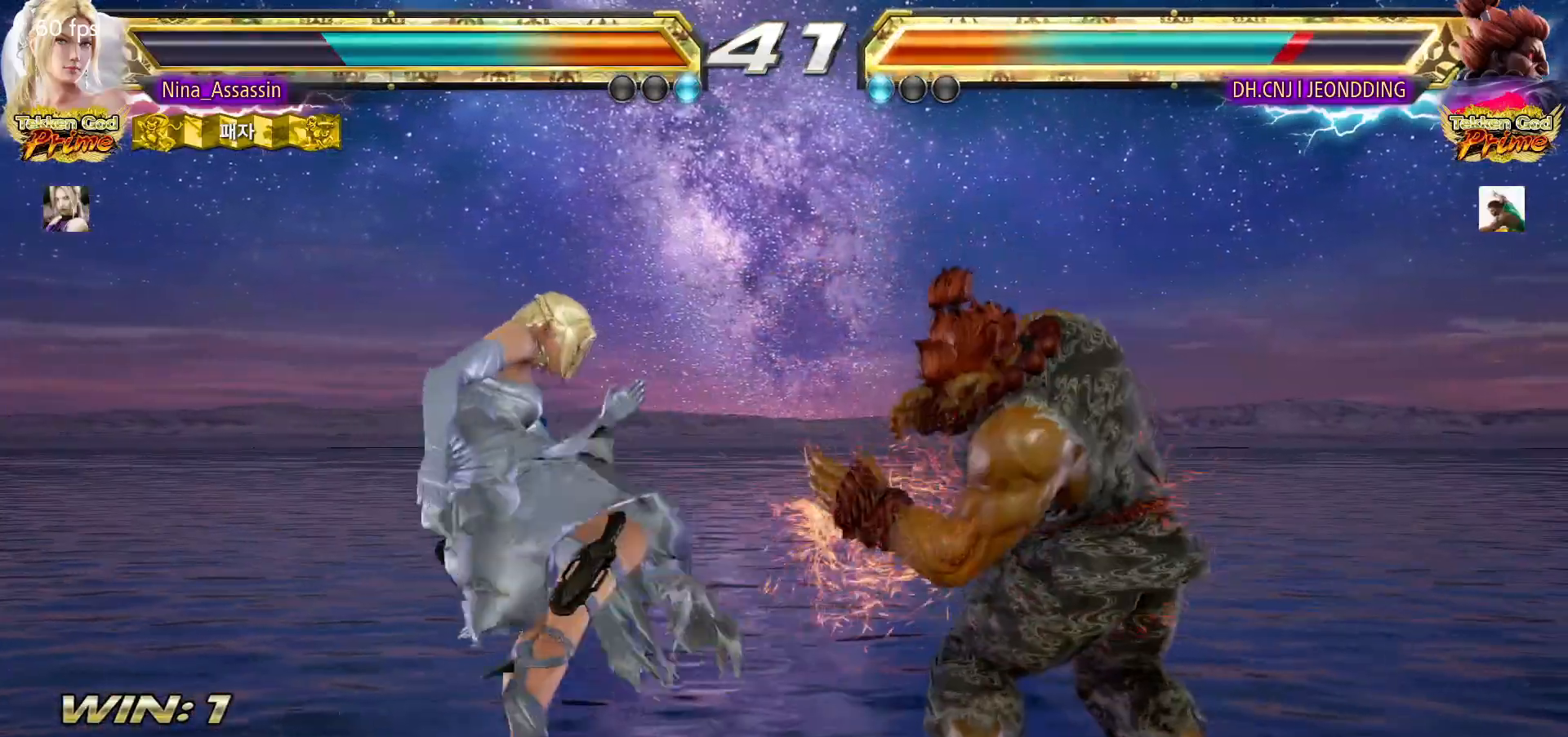
{"dt_ms": 500, "buttons": [], "left_stick": "left", "events": [[150, "left_stick", "up"], [200, "left_stick", "center"], [383, "left_stick", "left"], [450, "left_stick", "center"], [500, "left_stick", "left"]]}
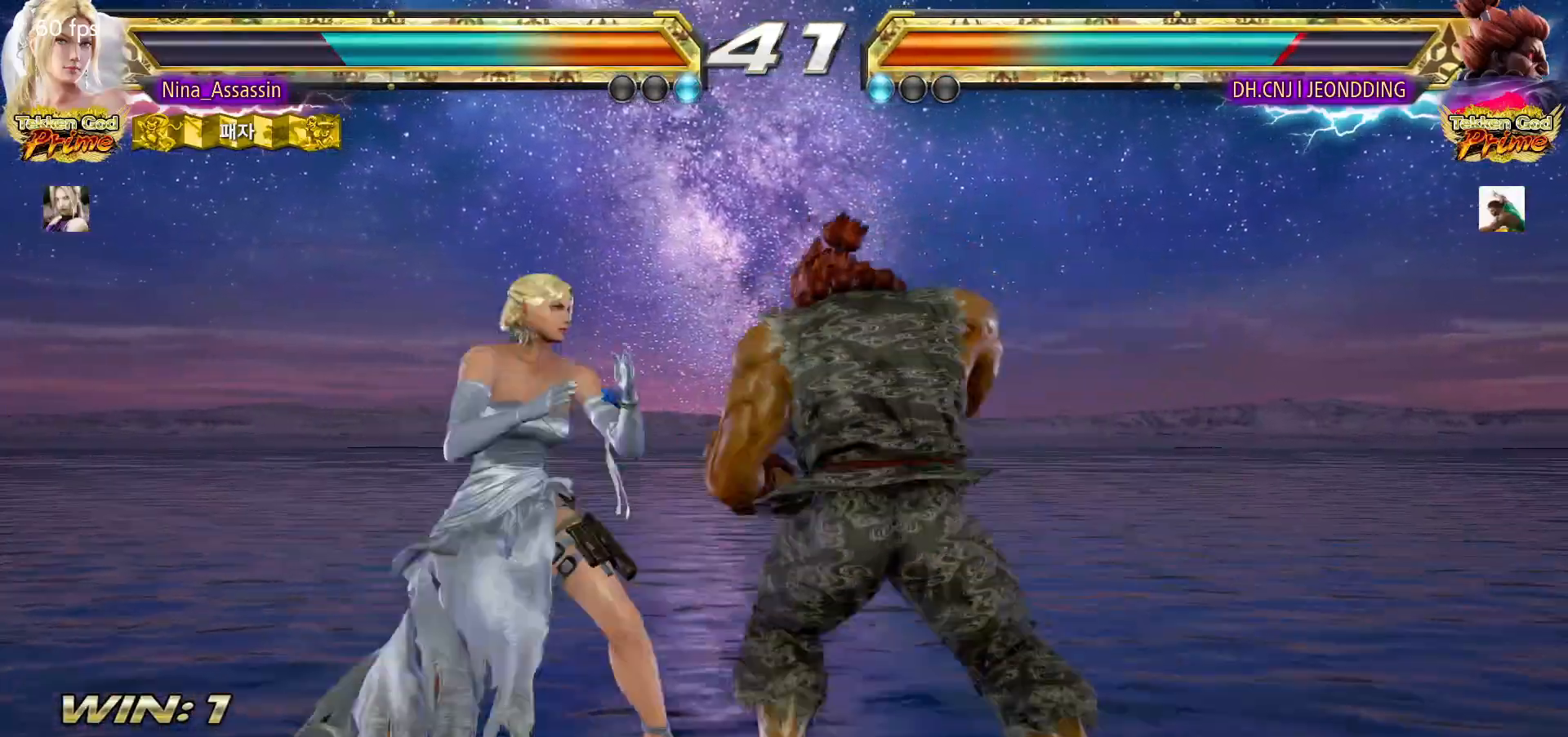
{"dt_ms": 500, "buttons": [], "left_stick": "down", "events": [[133, "left_stick", "down-left"], [383, "left_stick", "left"], [483, "left_stick", "down"]]}
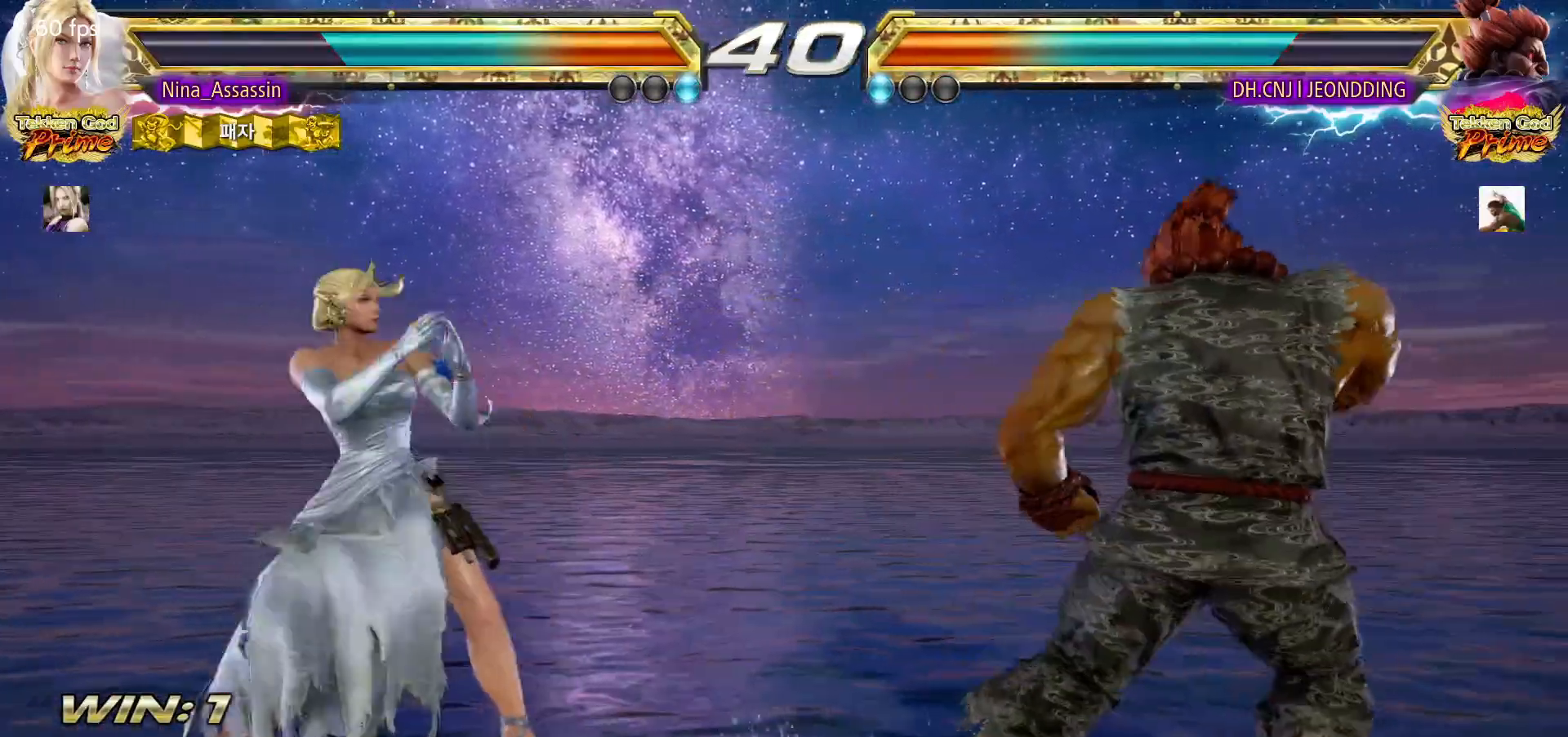
{"dt_ms": 500, "buttons": [], "left_stick": "center", "events": [[50, "left_stick", "center"], [200, "left_stick", "left"], [267, "left_stick", "center"], [333, "left_stick", "left"], [450, "left_stick", "center"]]}
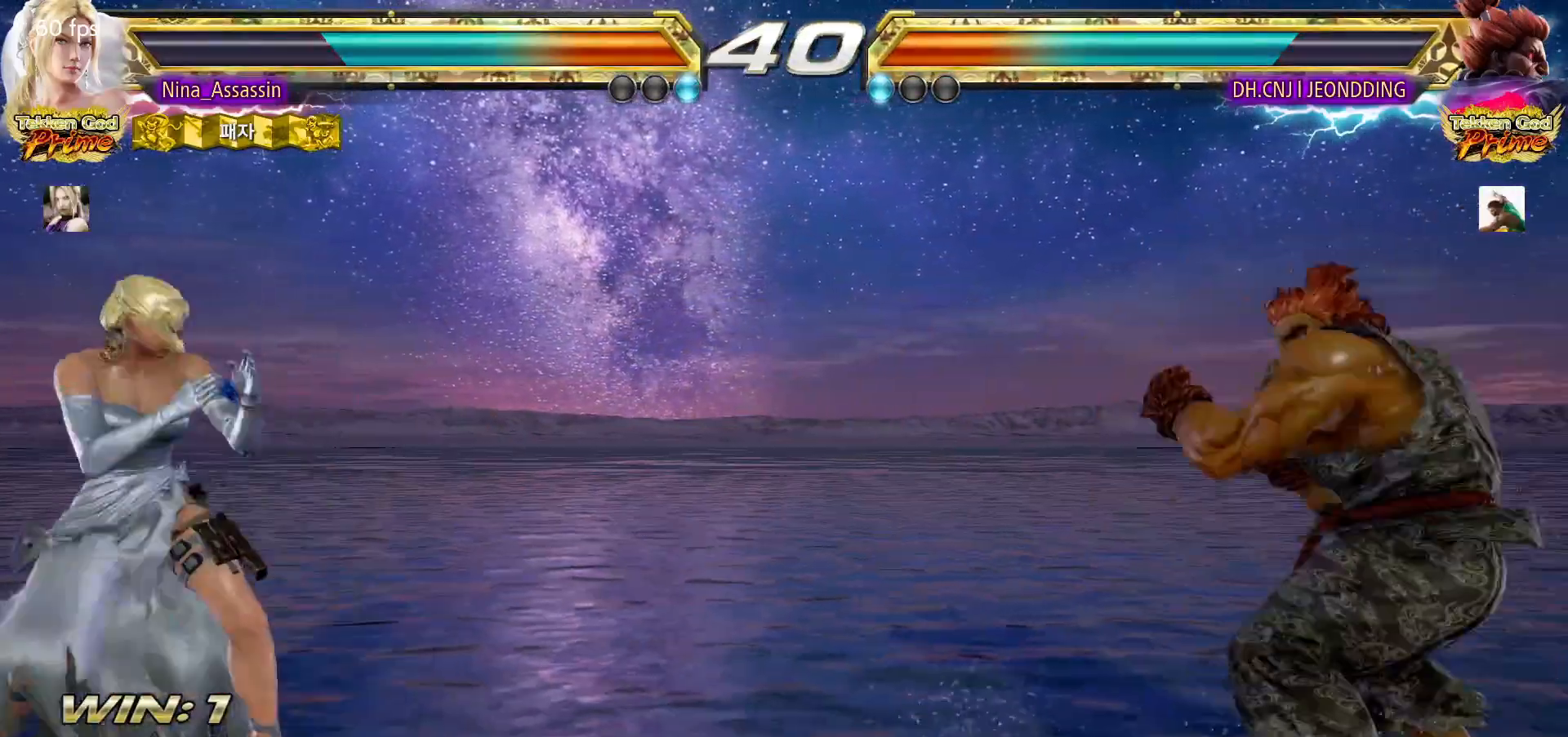
{"dt_ms": 500, "buttons": [], "left_stick": "center", "events": [[67, "left_stick", "down"], [233, "left_stick", "center"], [417, "left_stick", "down"], [500, "left_stick", "center"]]}
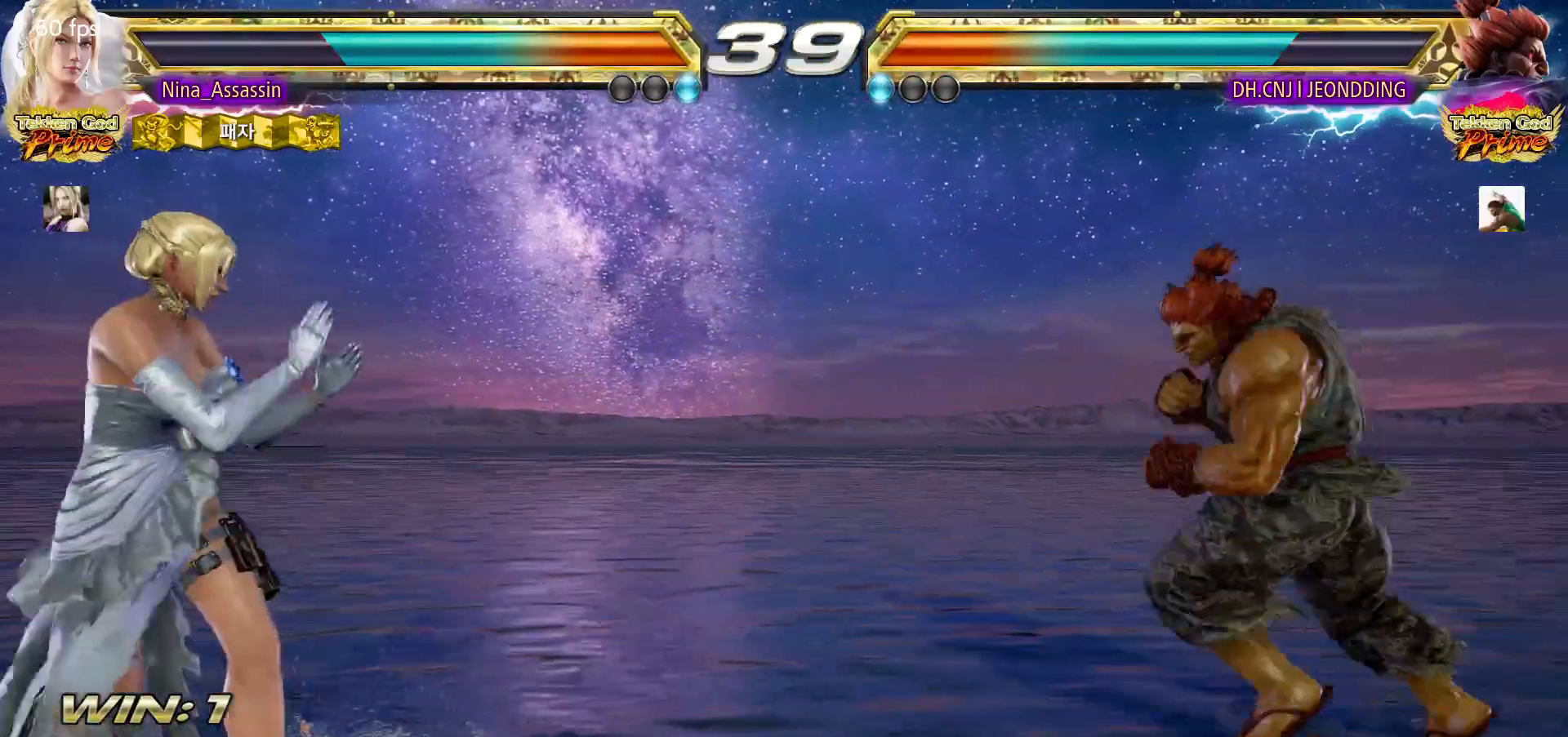
{"dt_ms": 500, "buttons": [], "left_stick": "center", "events": [[50, "left_stick", "down"], [117, "left_stick", "center"], [217, "left_stick", "left"], [283, "left_stick", "center"], [333, "left_stick", "left"], [450, "left_stick", "center"]]}
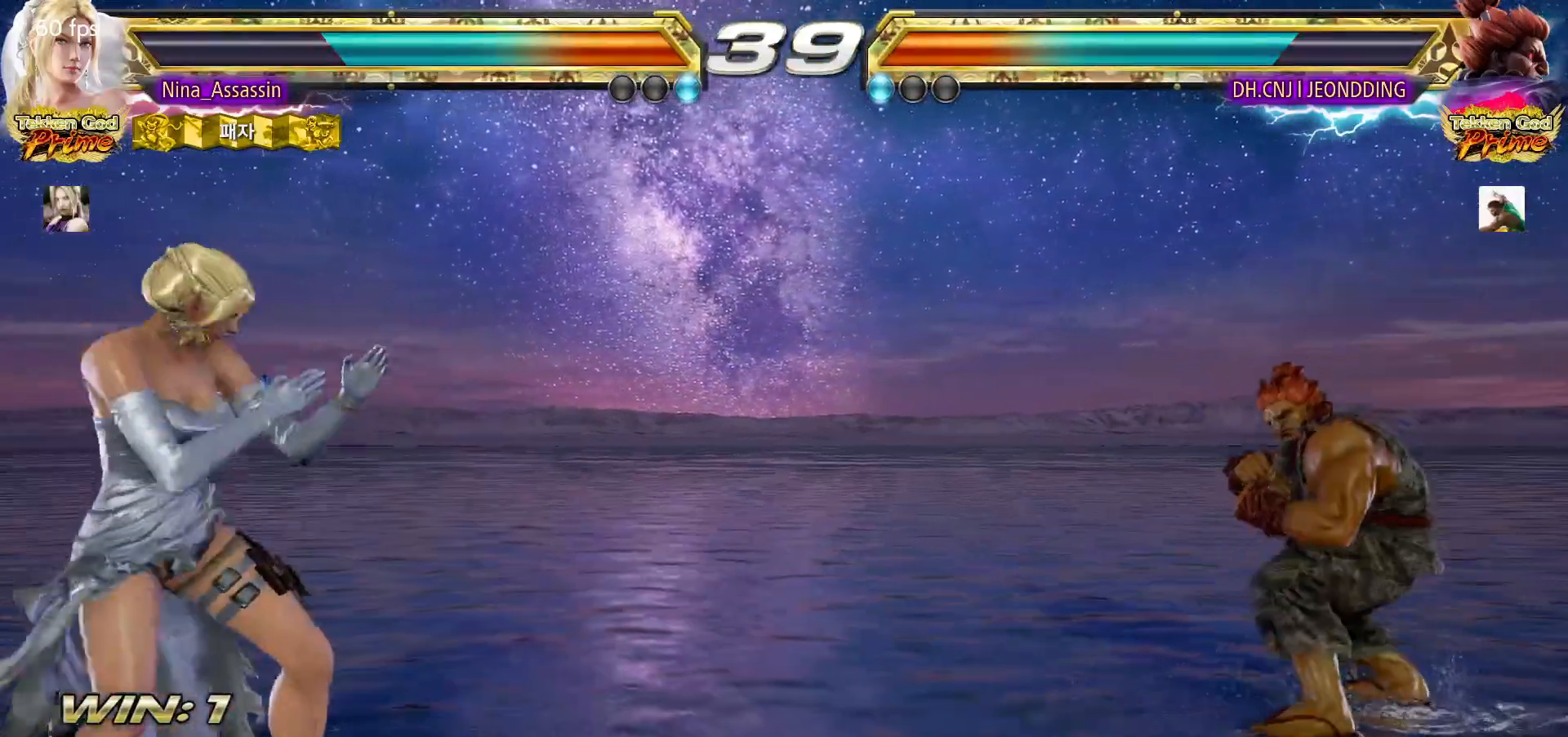
{"dt_ms": 500, "buttons": [], "left_stick": "center", "events": [[17, "left_stick", "down"], [83, "left_stick", "center"], [167, "left_stick", "right"], [217, "left_stick", "center"], [300, "left_stick", "right"], [367, "left_stick", "down"], [417, "left_stick", "center"]]}
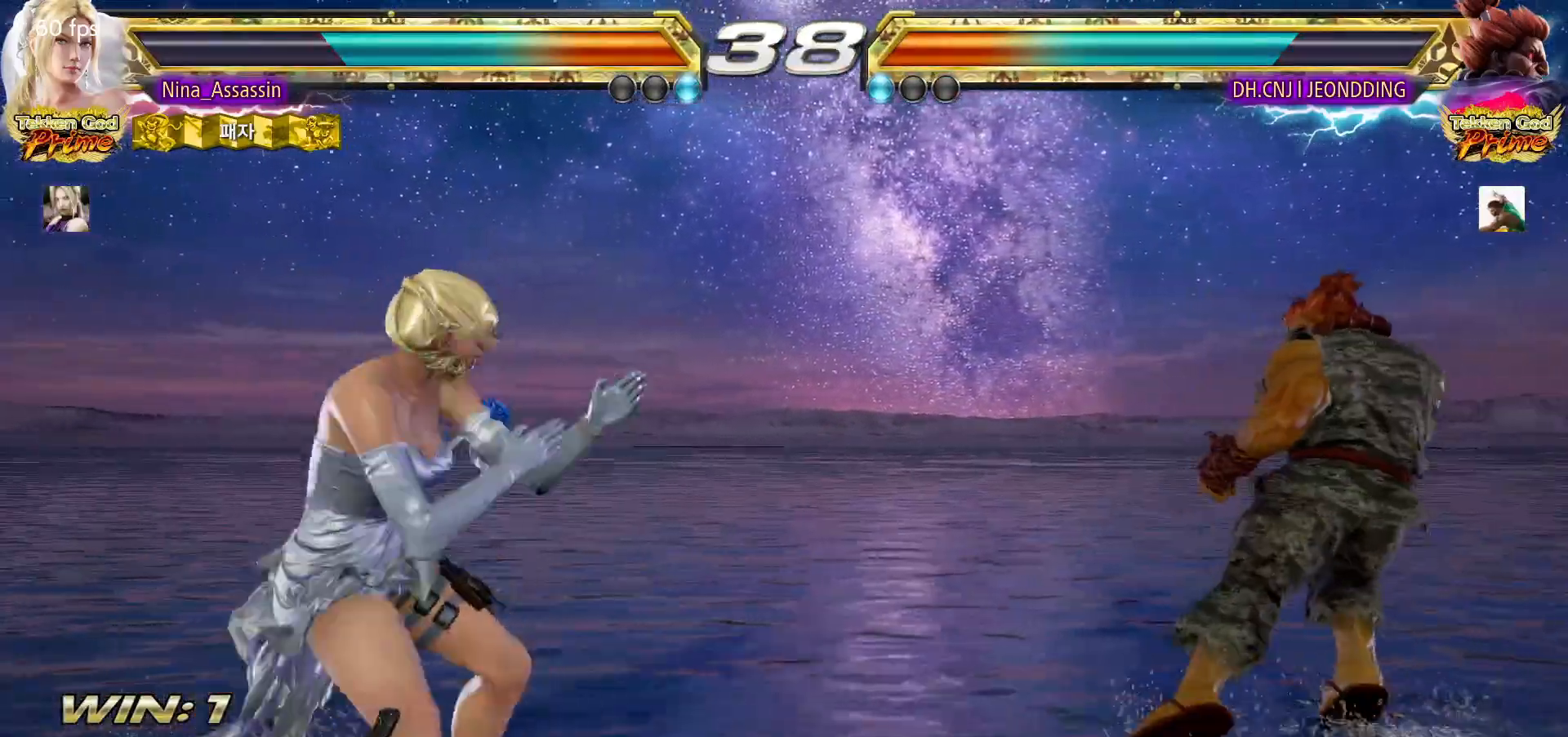
{"dt_ms": 500, "buttons": [], "left_stick": "center", "events": [[50, "left_stick", "left"], [100, "left_stick", "center"], [167, "left_stick", "left"], [283, "left_stick", "center"], [400, "left_stick", "right"], [450, "left_stick", "center"]]}
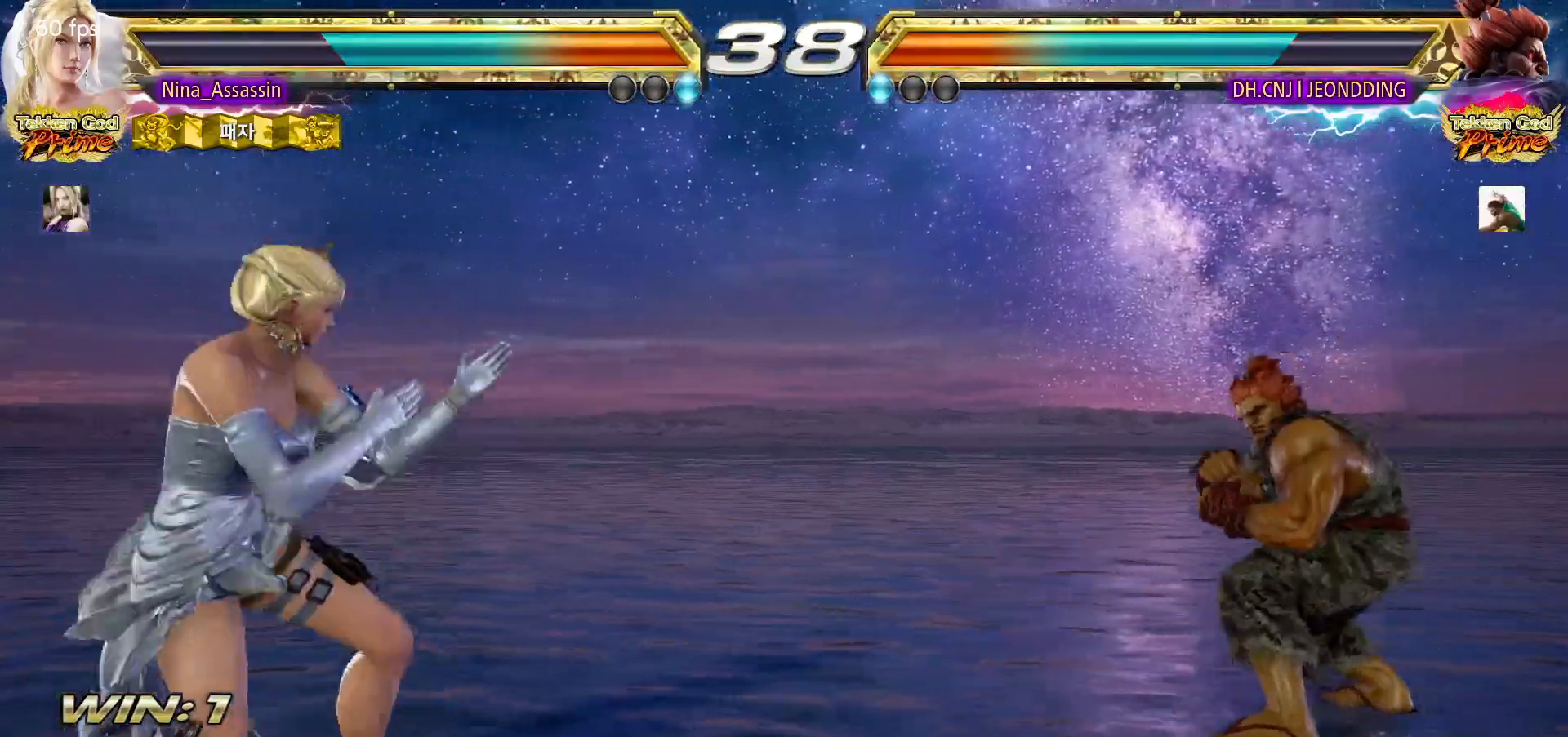
{"dt_ms": 500, "buttons": [], "left_stick": "left"}
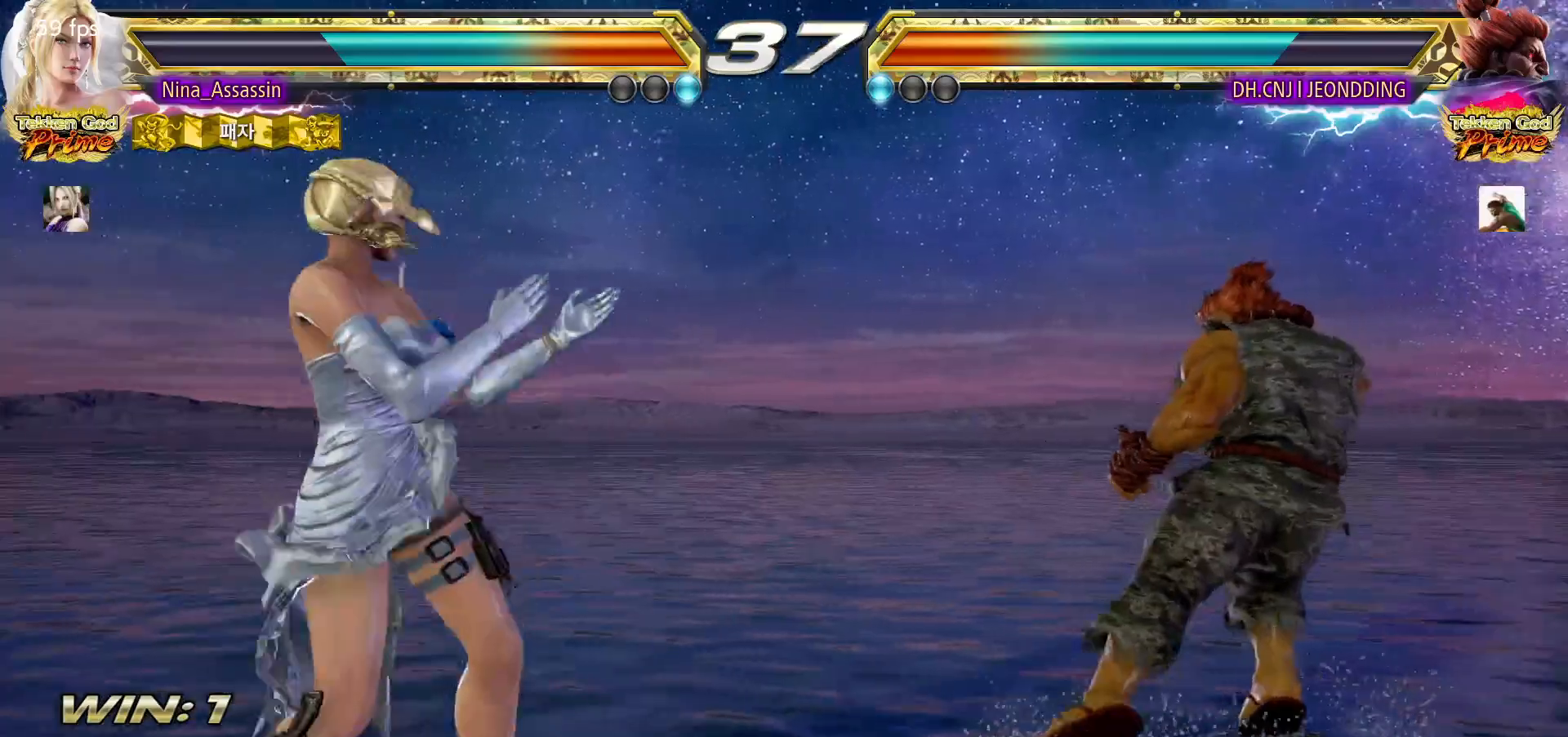
{"dt_ms": 500, "buttons": [], "left_stick": "center", "events": [[317, "left_stick", "center"], [383, "left_stick", "up"], [467, "left_stick", "center"]]}
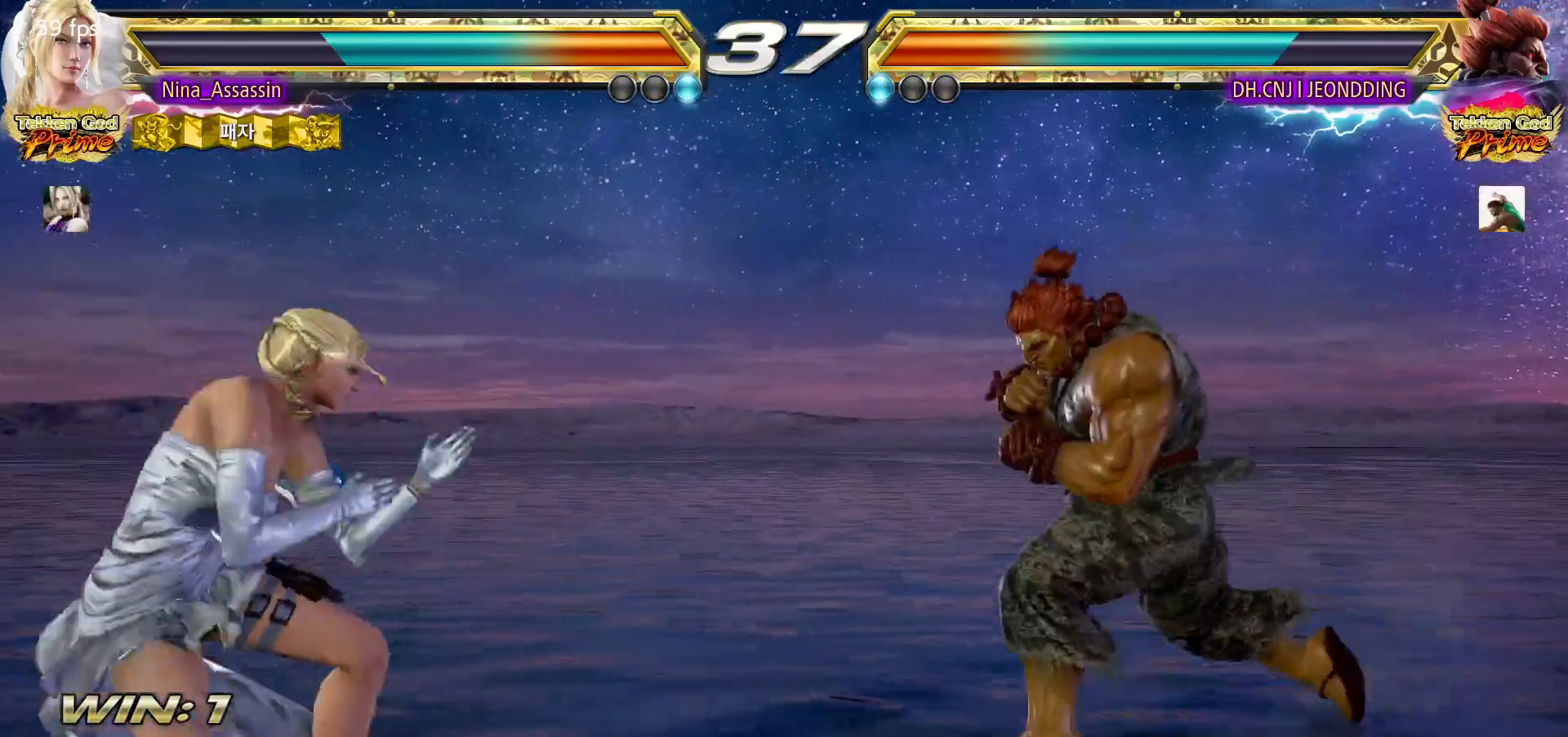
{"dt_ms": 500, "buttons": [], "left_stick": "center", "events": [[33, "left_stick", "up"], [150, "SQUARE", "down"], [150, "left_stick", "down-right"], [233, "SQUARE", "up"], [267, "TRIANGLE", "down"], [300, "left_stick", "center"], [350, "TRIANGLE", "up"]]}
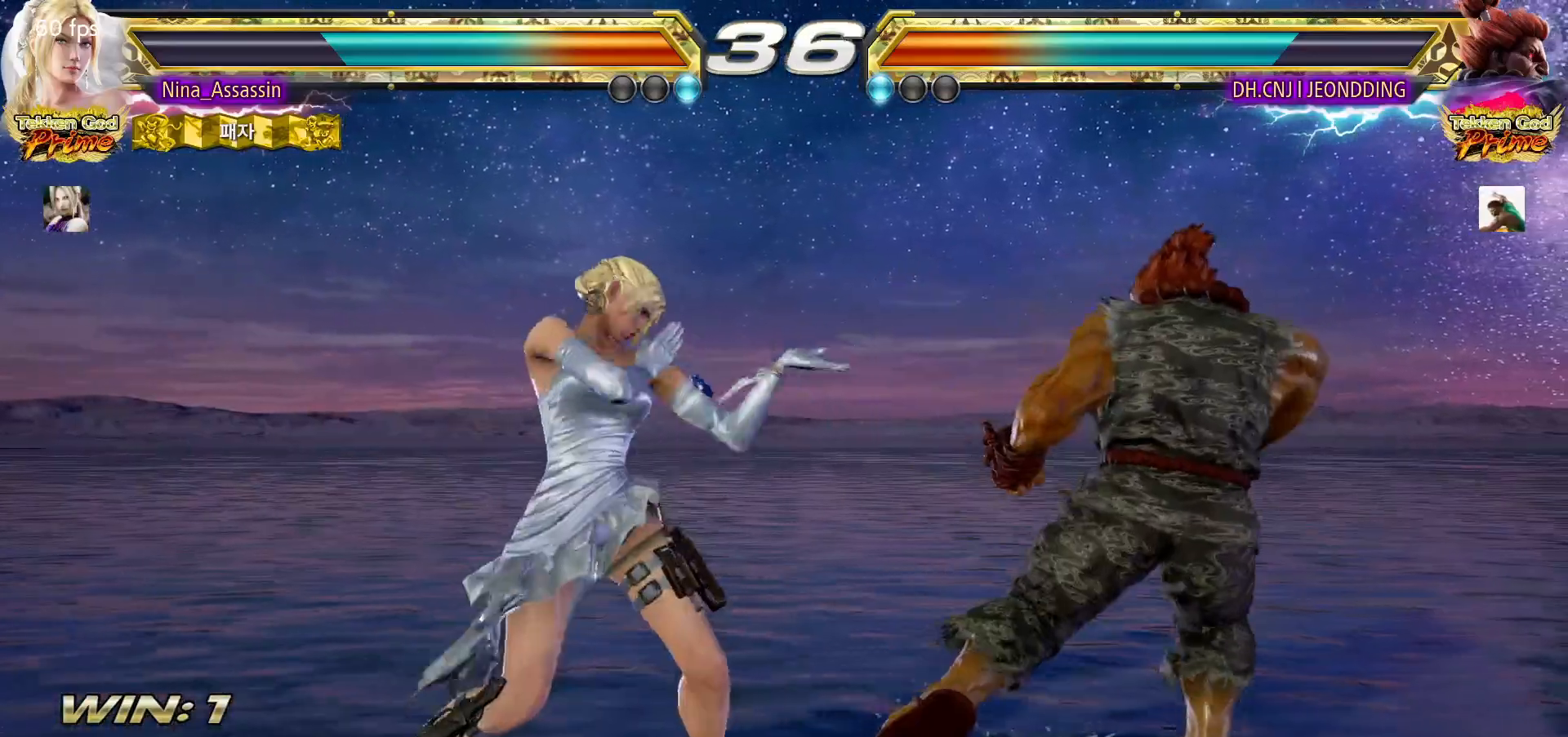
{"dt_ms": 500, "buttons": [], "left_stick": "center", "events": [[183, "SQUARE", "down"], [250, "SQUARE", "up"]]}
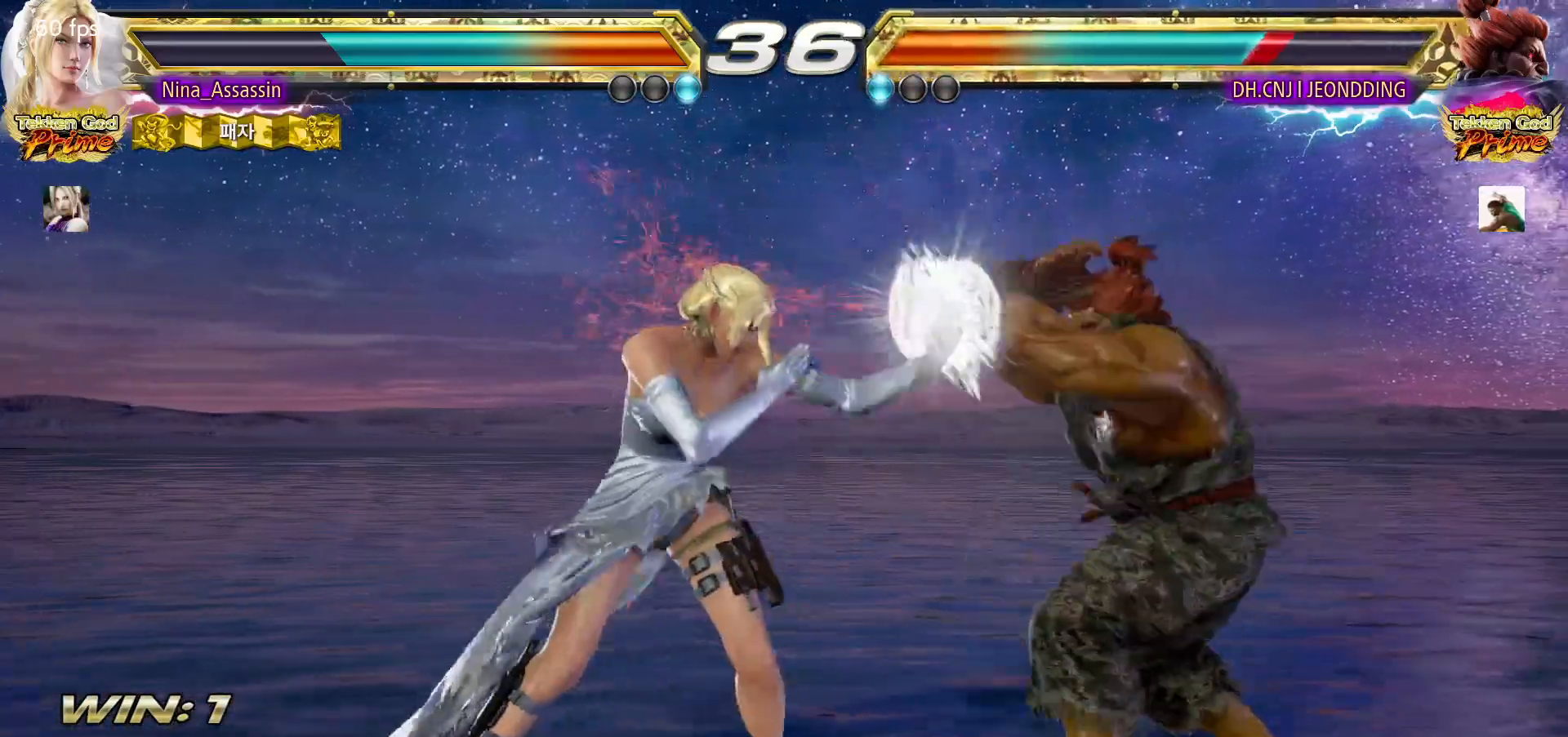
{"dt_ms": 1000, "buttons": [], "left_stick": "left"}
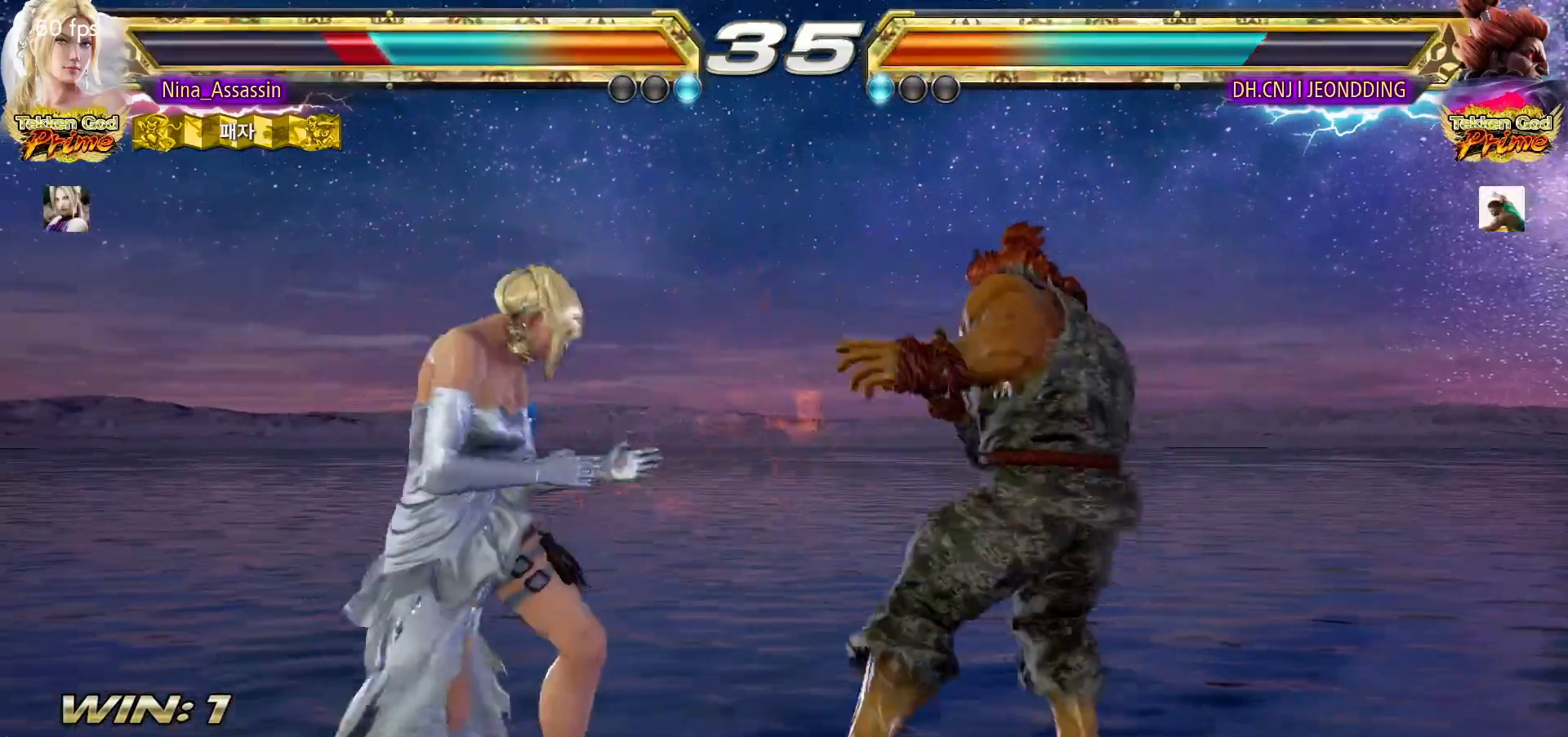
{"dt_ms": 500, "buttons": [], "left_stick": "left"}
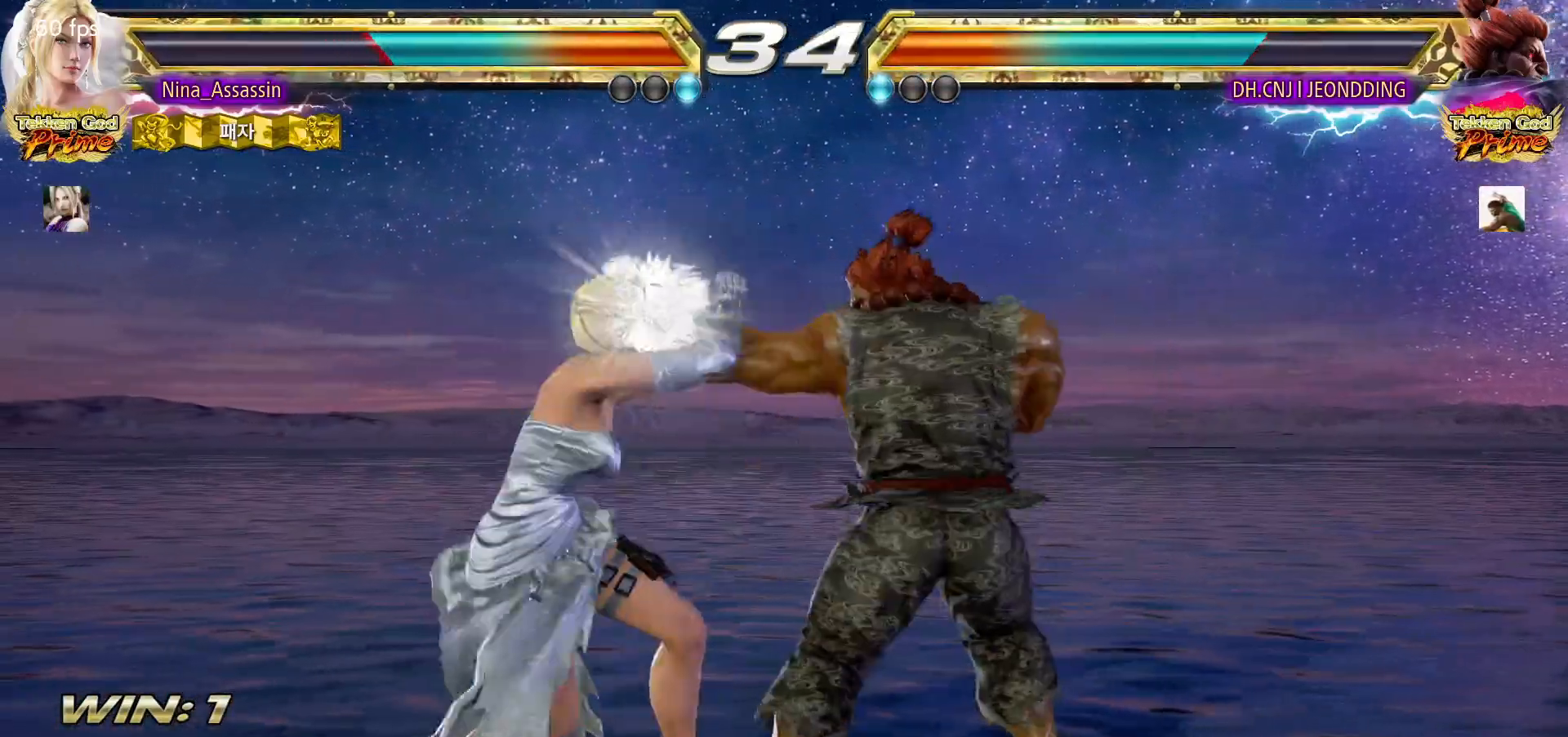
{"dt_ms": 500, "buttons": [], "left_stick": "center"}
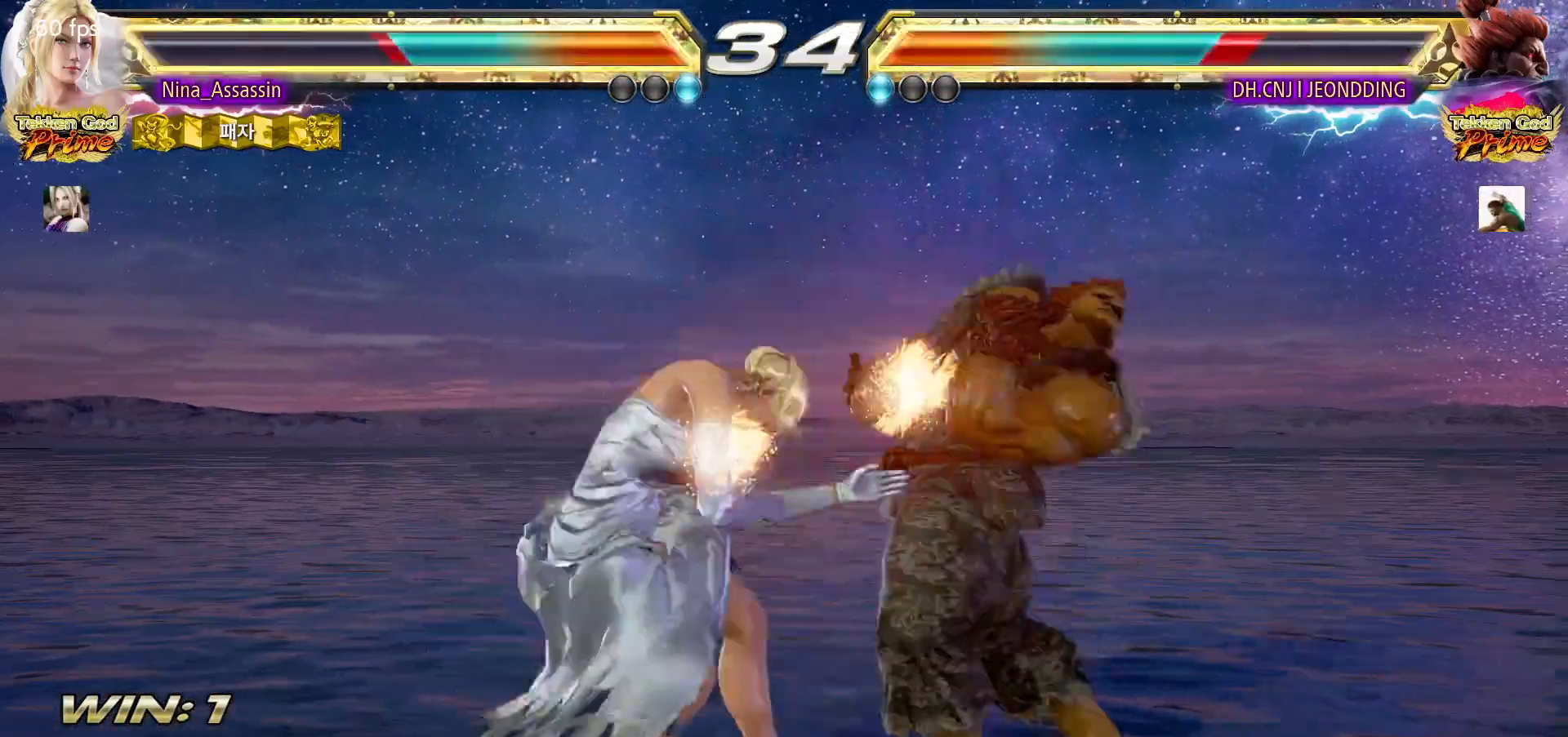
{"dt_ms": 500, "buttons": [], "left_stick": "center"}
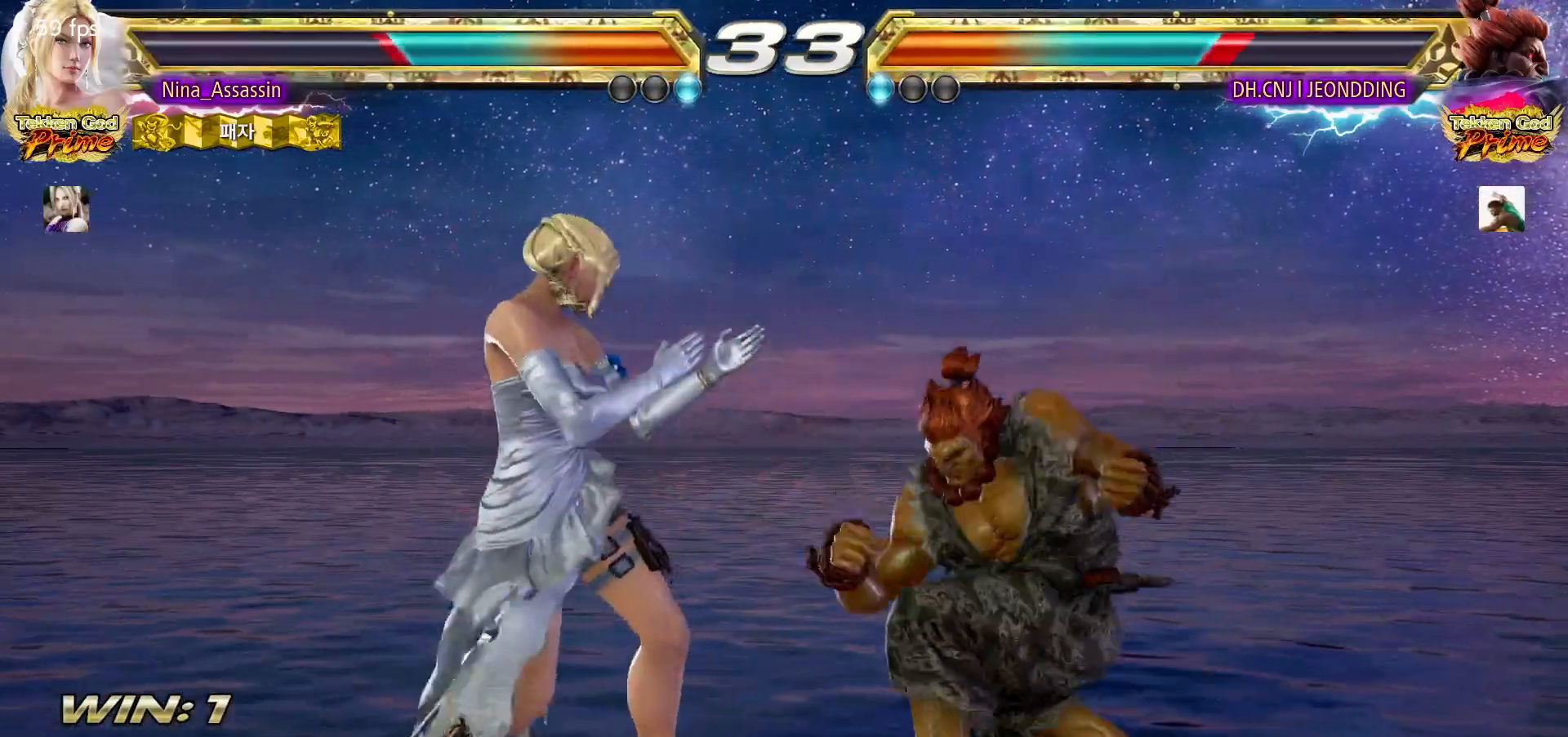
{"dt_ms": 500, "buttons": ["CIRCLE"], "left_stick": "down", "events": [[33, "left_stick", "left"], [417, "CIRCLE", "down"], [417, "left_stick", "down"]]}
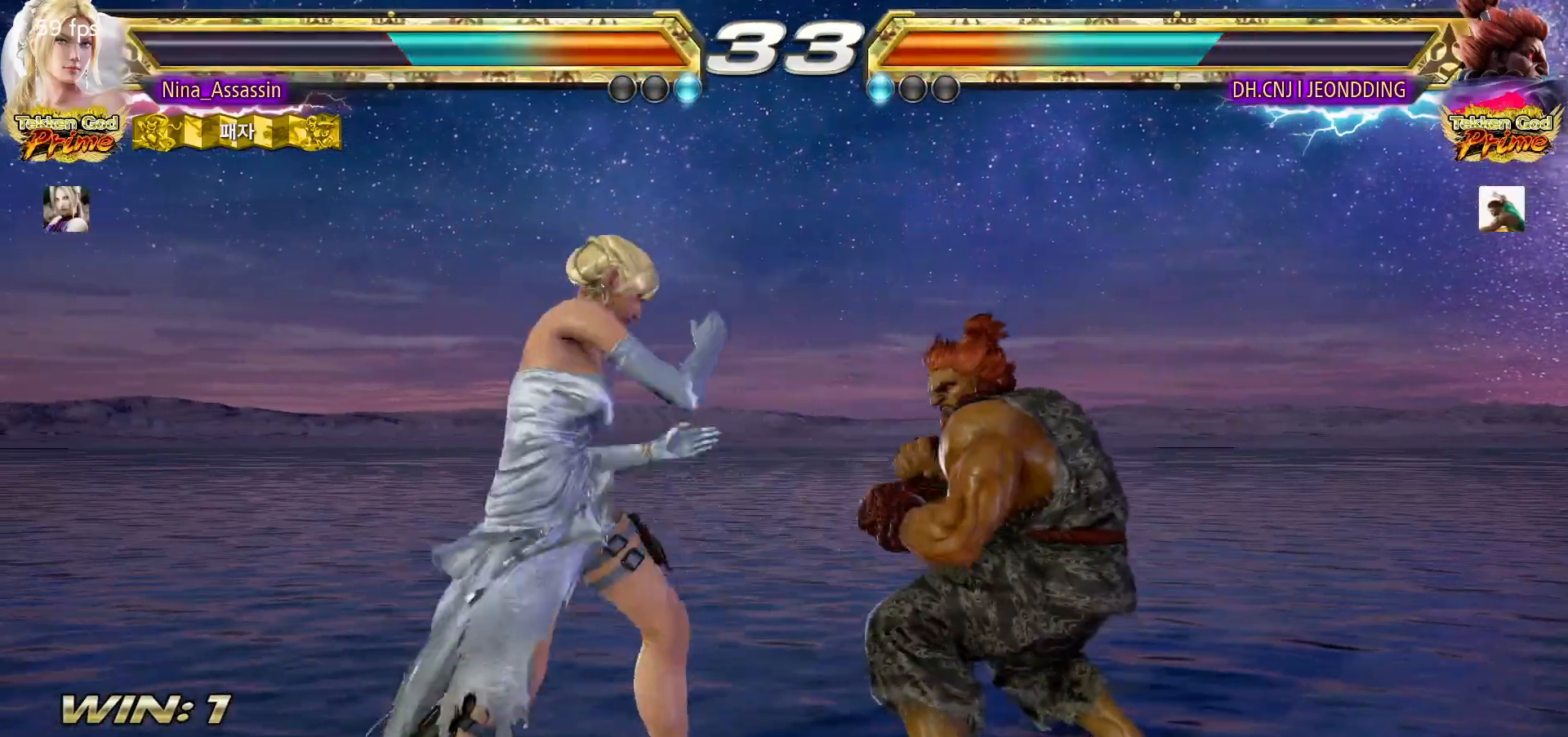
{"dt_ms": 500, "buttons": [], "left_stick": "center", "events": [[17, "CIRCLE", "up"], [100, "left_stick", "center"]]}
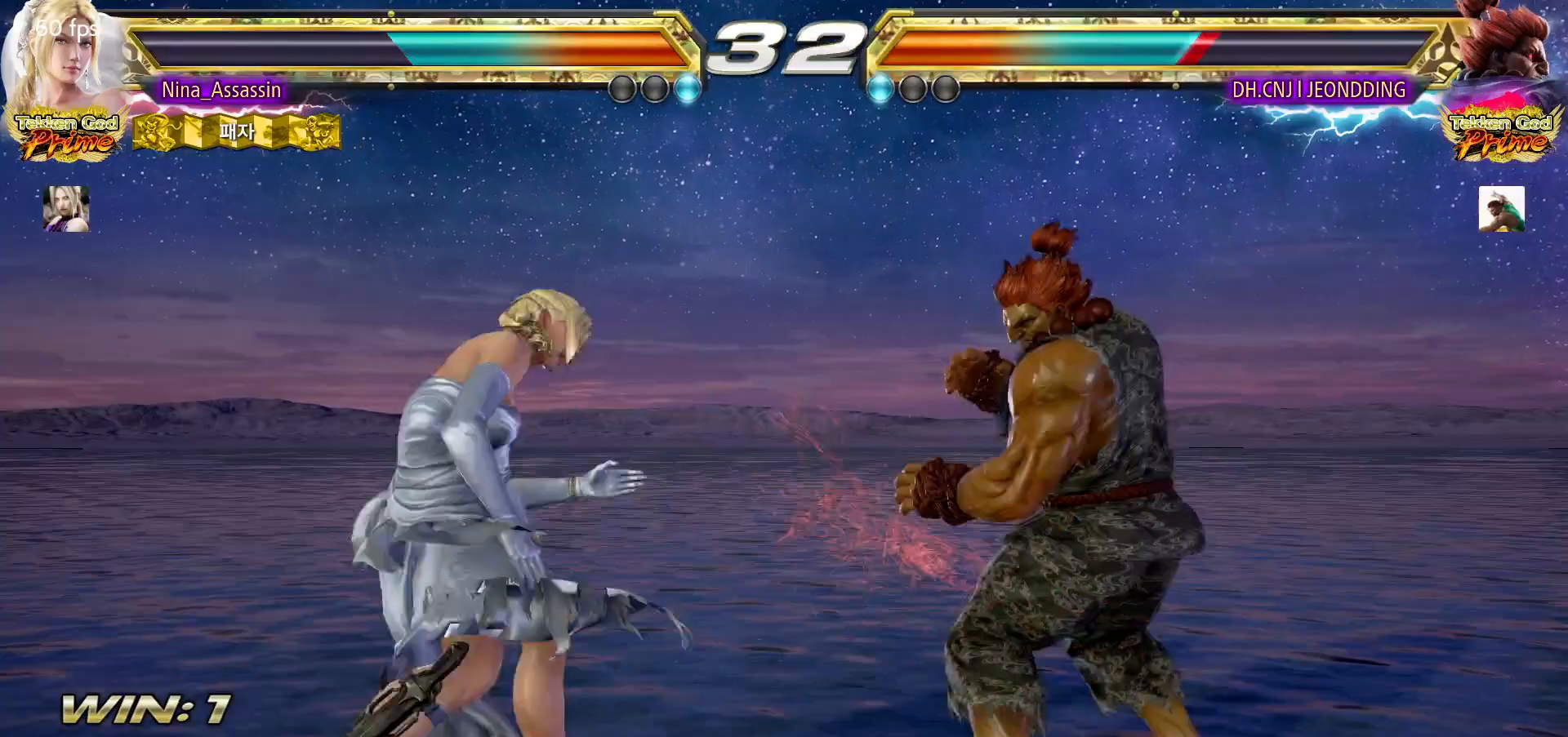
{"dt_ms": 500, "buttons": [], "left_stick": "center", "events": [[33, "left_stick", "up"], [100, "left_stick", "center"], [200, "left_stick", "up"], [300, "left_stick", "center"], [417, "left_stick", "left"], [483, "left_stick", "center"]]}
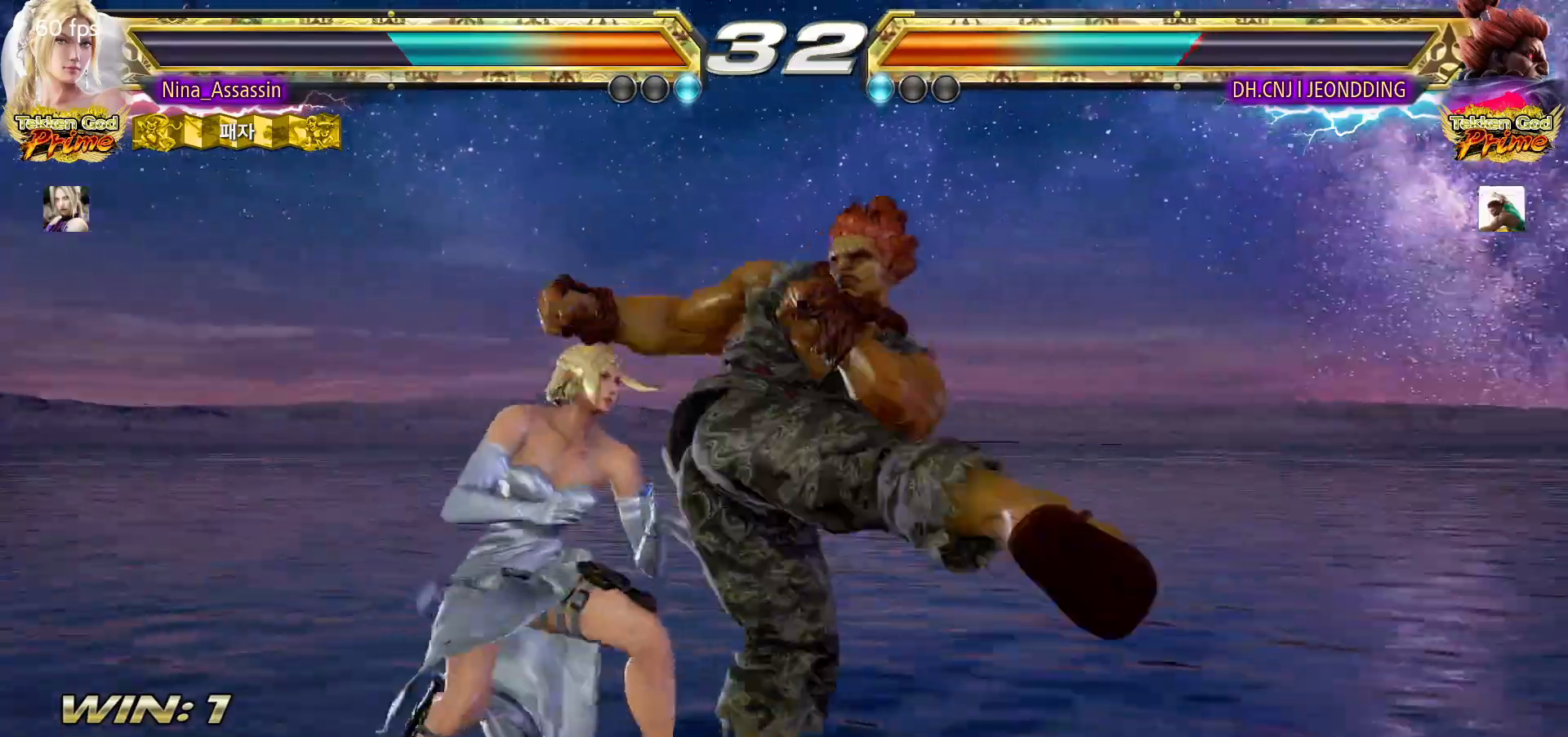
{"dt_ms": 500, "buttons": ["TRIANGLE"], "left_stick": "down-right", "events": [[50, "left_stick", "left"], [300, "left_stick", "center"], [350, "left_stick", "down-right"], [383, "SQUARE", "down"], [450, "SQUARE", "up"], [483, "TRIANGLE", "down"]]}
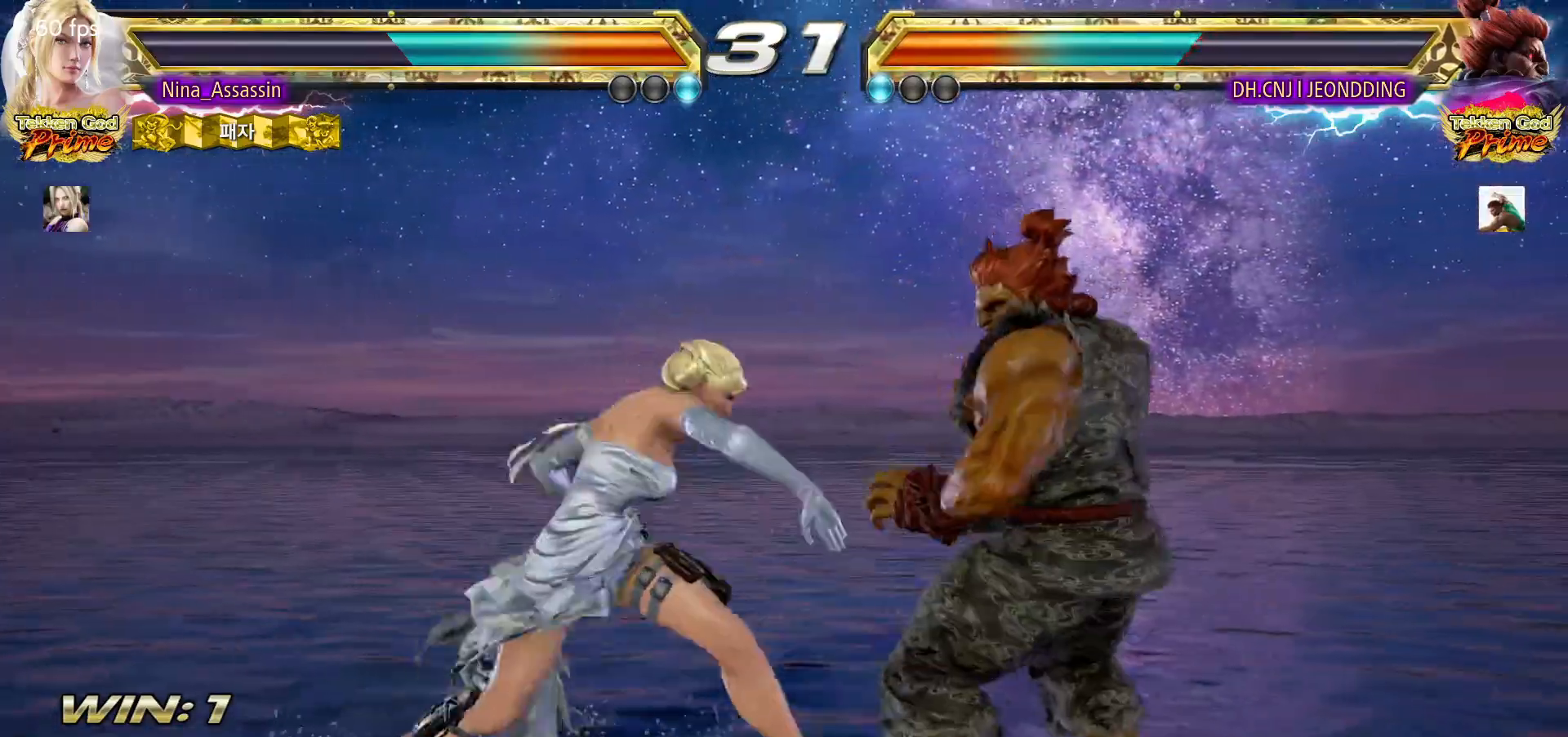
{"dt_ms": 500, "buttons": [], "left_stick": "center", "events": [[17, "left_stick", "center"], [50, "TRIANGLE", "up"]]}
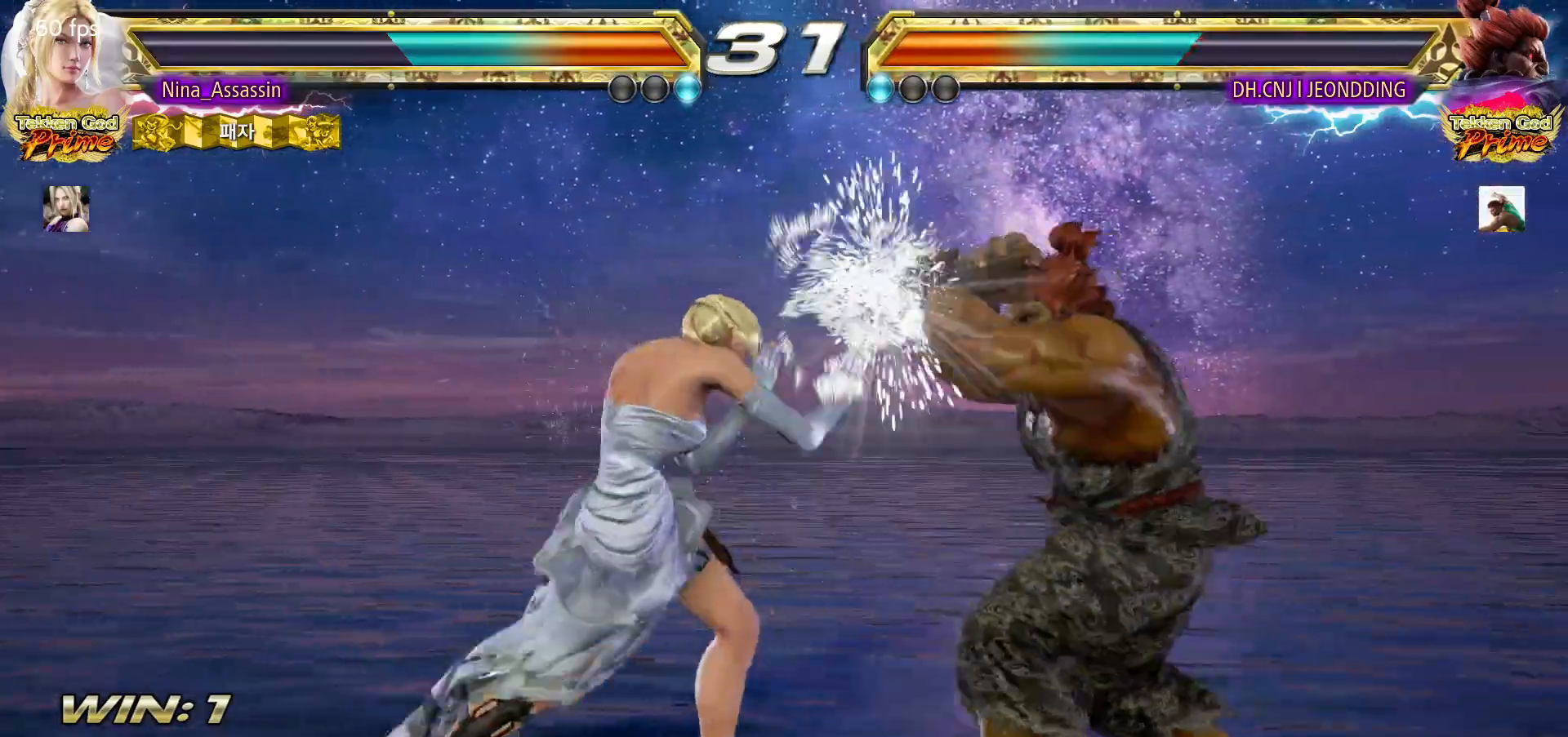
{"dt_ms": 500, "buttons": [], "left_stick": "down-left", "events": [[133, "left_stick", "left"], [217, "left_stick", "center"], [267, "left_stick", "left"], [483, "left_stick", "down-left"]]}
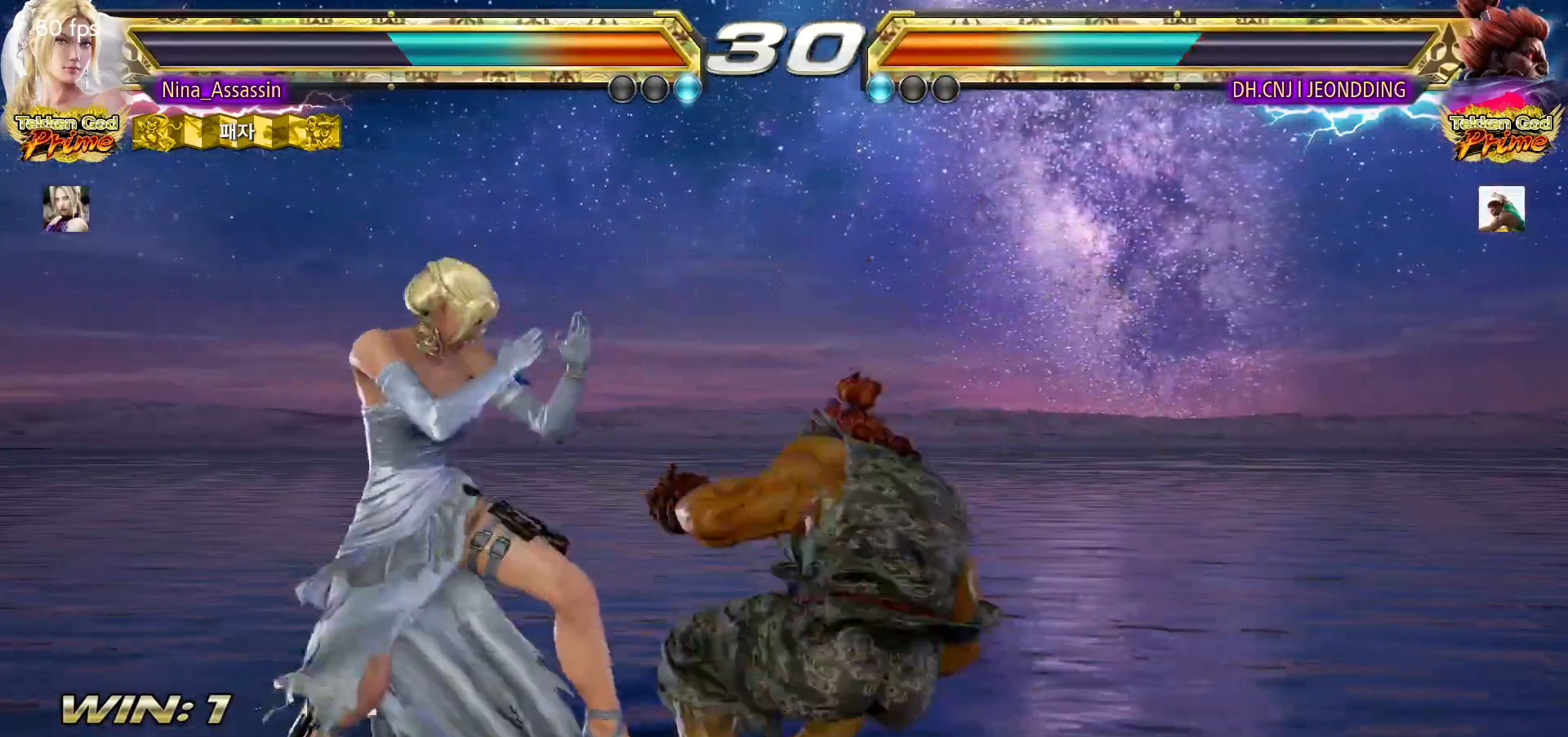
{"dt_ms": 500, "buttons": [], "left_stick": "left", "events": [[100, "left_stick", "center"], [150, "left_stick", "left"]]}
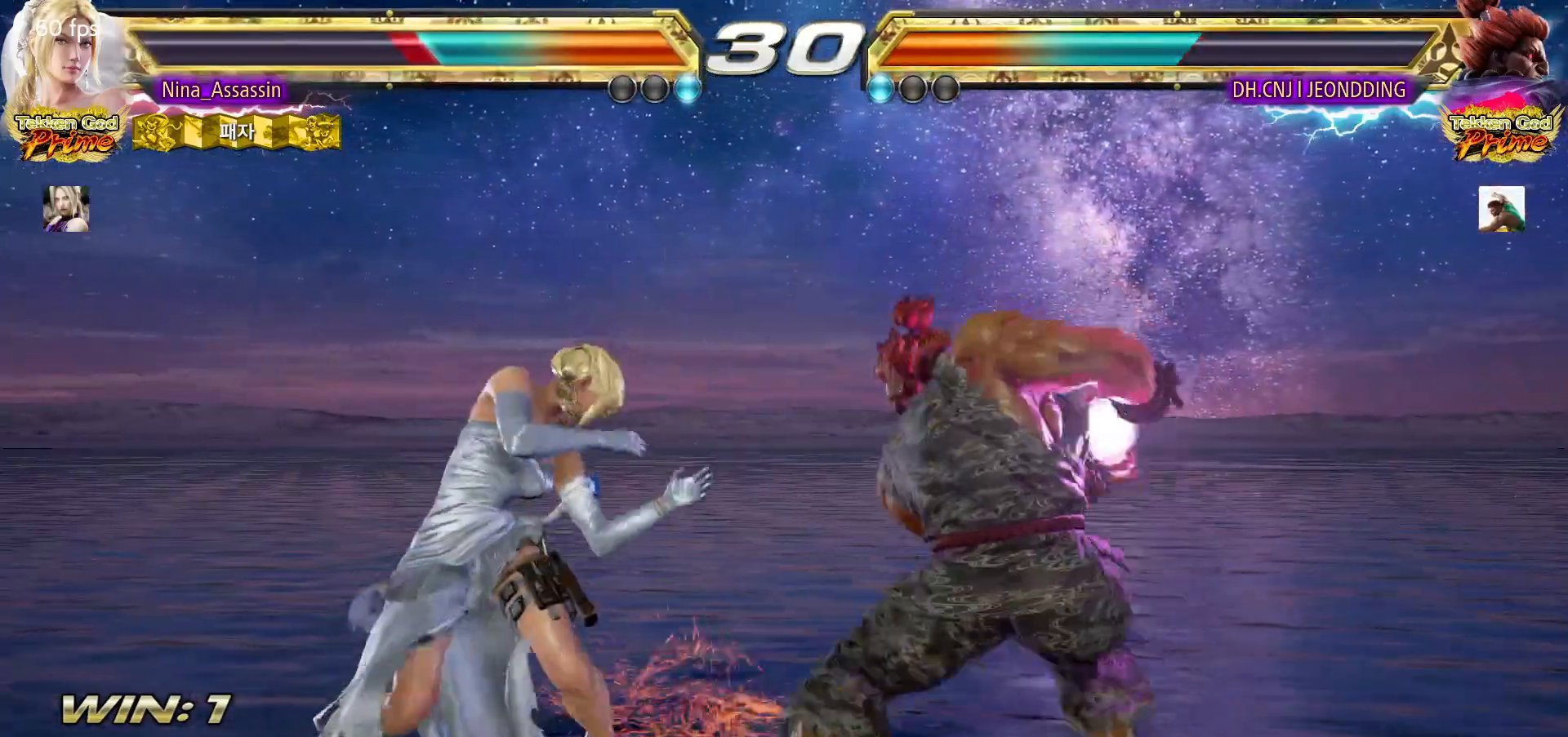
{"dt_ms": 500, "buttons": [], "left_stick": "down-left"}